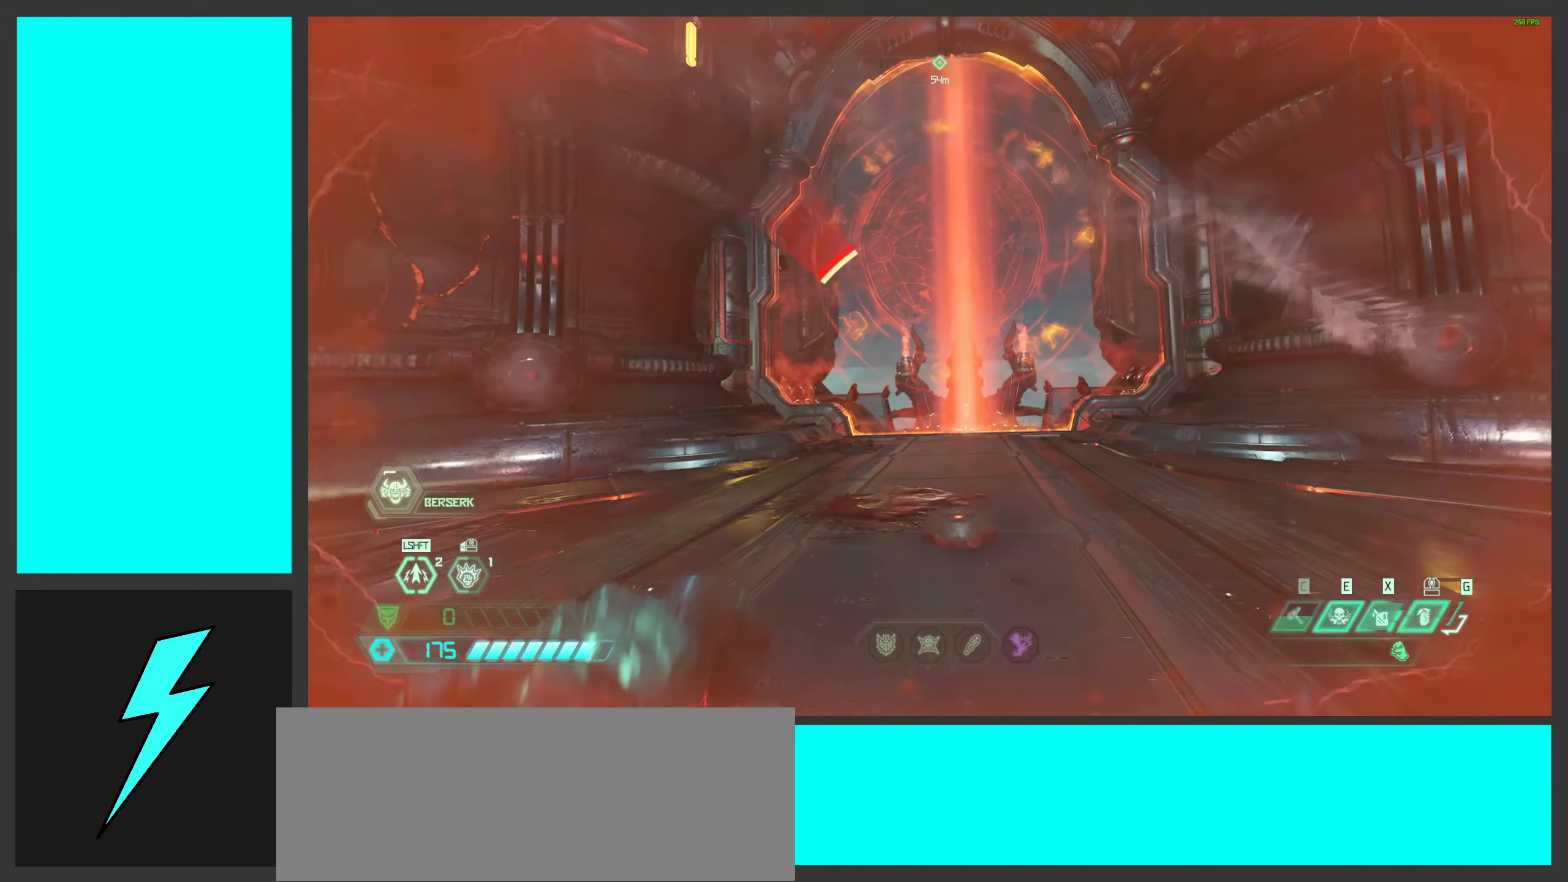
Gameplay with keyboard and mouse; each line is a JSON object with the keys and mouse buttons held at the frame after it. "events" lists presses ("down") and releases ("up") of ".", "/", "0", "1", "2", "3", "4", "5", "6", "7", "8", "9", "a", "alt_l", "alt_r", "b", "c", "caps_lock", "comma", "ctrl", "d", "e", "equals", "f", "g", "h", "i", "j", "k", "l", "lbracket", "m", "minus", "n", "o", "p", "q", "quote", "r", "rbracket", "s", "semicolon", "shift", "space", "super", "t", "tab", "tilde", "u", "v", "w", "x", "y", "z", "mouse_left", "mouse_wheel", "mouse_right", "mouse_mb4" and "mouse_mb5" between this image and that frame as [ms after this image, input, new state], when the widget could be followed in between. "mouse_left", "mouse_wheel", "mouse_right", "mouse_mb4", "mouse_mb5" = the "left", "wheel", "right", "mb4", "mb5" buttons of the "mouse" list. No other keys are recorded. "wheel" means that the mouse wheel is clicked or scrolled. Mouse movement is not recorded.
{"keys": [], "mouse": [], "events": [[50, "w", "down"], [100, "mouse_left", "up"], [167, "w", "up"], [184, "mouse_left", "down"], [300, "mouse_left", "up"], [367, "mouse_left", "down"], [467, "mouse_left", "up"]]}
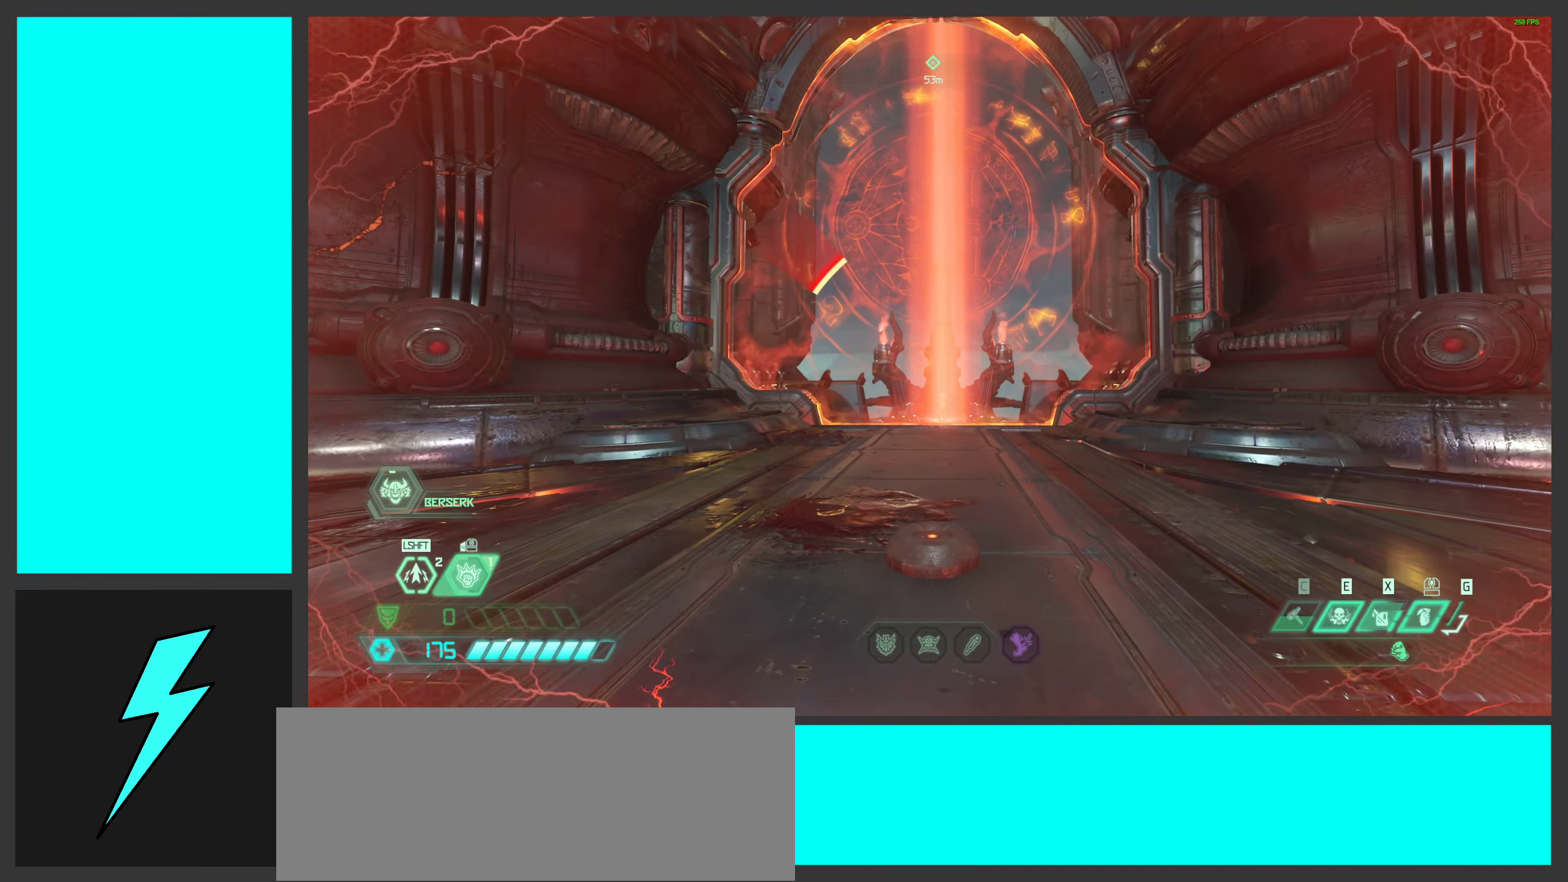
{"keys": [], "mouse": [], "events": [[34, "mouse_left", "down"], [134, "mouse_left", "up"], [217, "mouse_left", "down"], [267, "w", "down"], [317, "mouse_left", "up"], [384, "mouse_left", "down"], [384, "w", "up"], [484, "mouse_left", "up"]]}
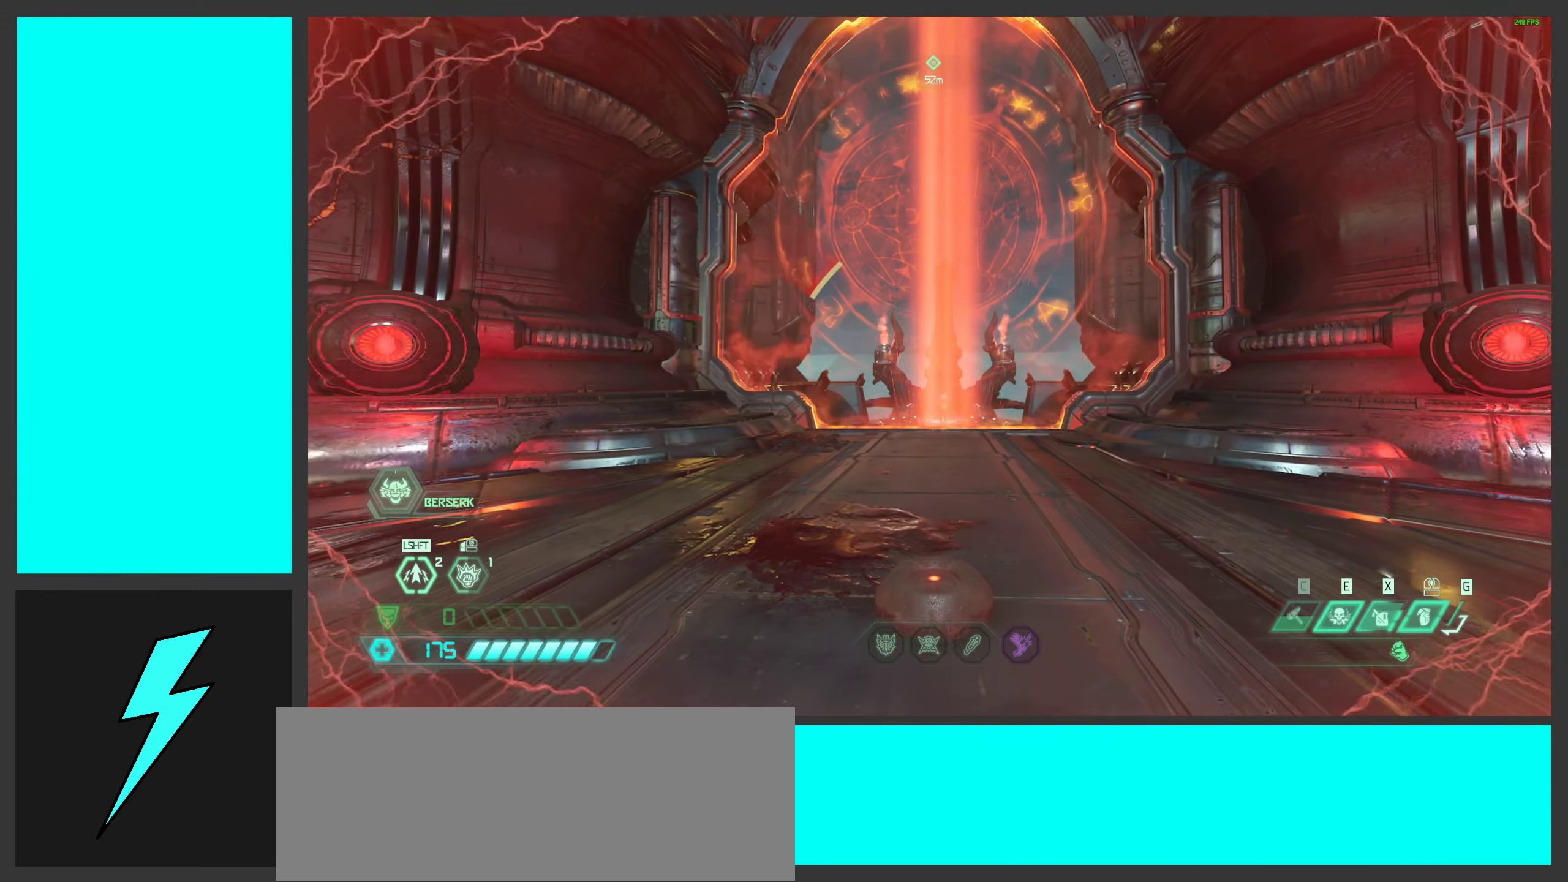
{"keys": ["s"], "mouse": [], "events": [[67, "mouse_left", "down"], [167, "mouse_left", "up"], [167, "s", "down"], [234, "mouse_left", "down"], [350, "mouse_left", "up"]]}
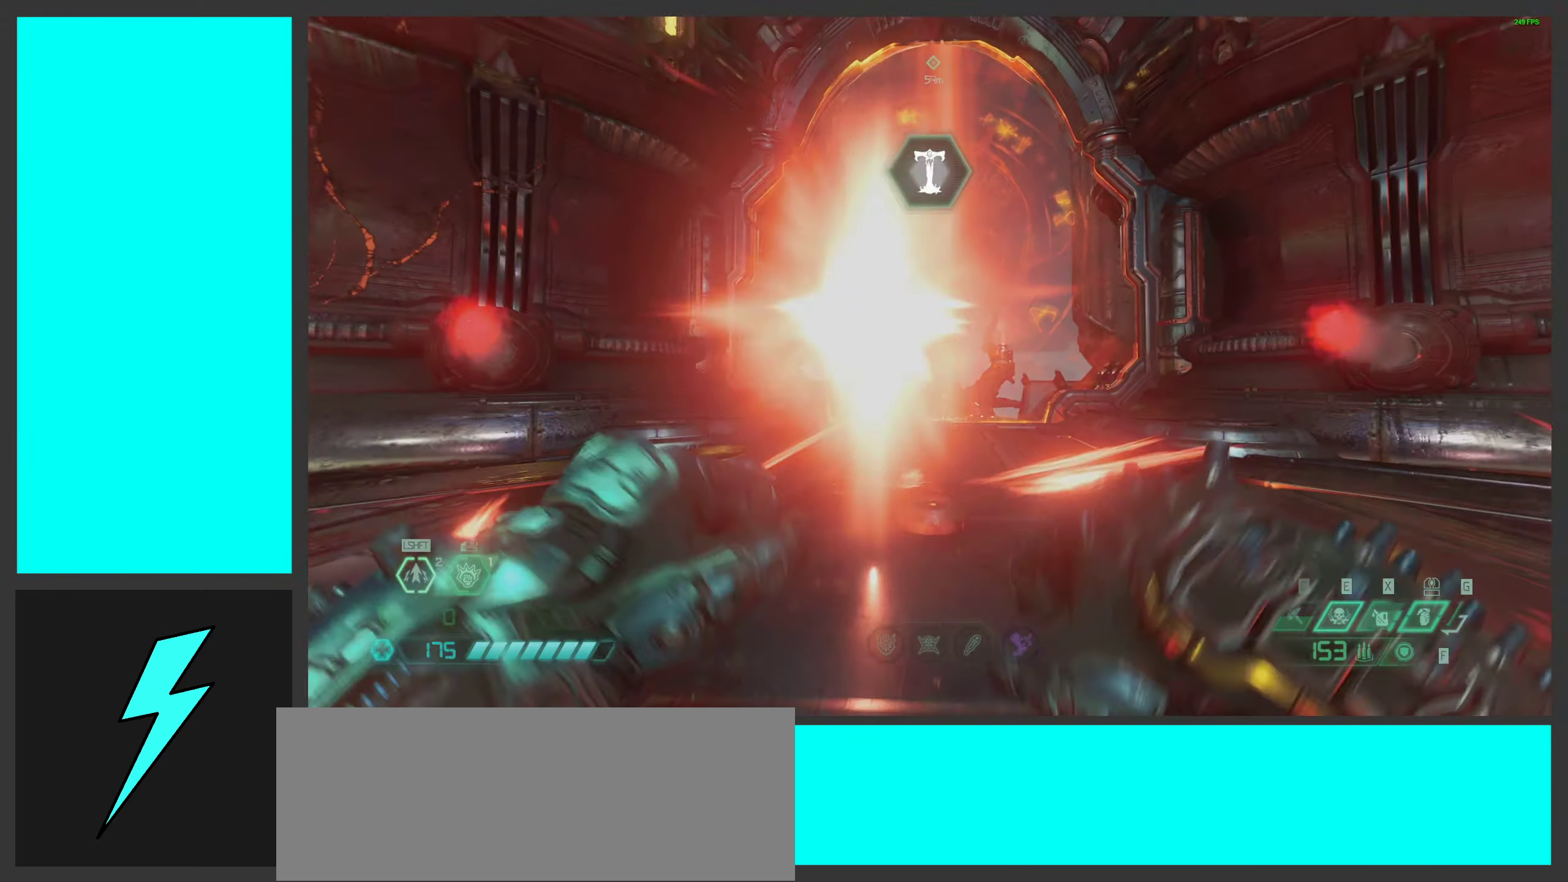
{"keys": [], "mouse": ["left"], "events": [[100, "space", "down"], [267, "space", "up"], [434, "mouse_left", "down"], [434, "s", "up"]]}
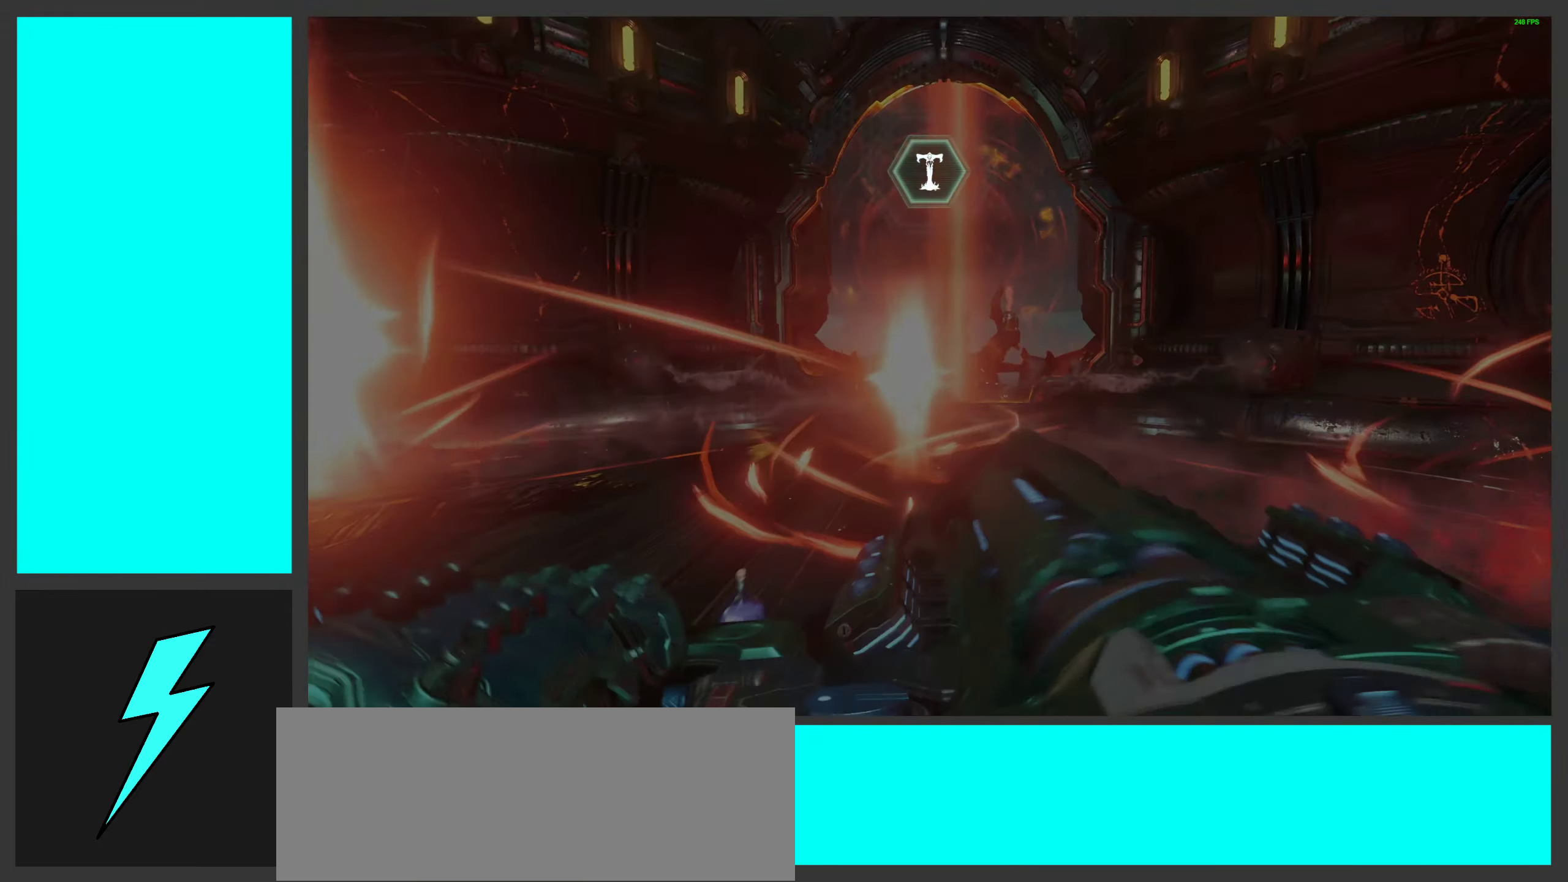
{"keys": [], "mouse": [], "events": [[34, "d", "down"], [34, "w", "down"], [50, "mouse_left", "up"], [100, "d", "up"], [134, "mouse_left", "down"], [250, "mouse_left", "up"], [384, "w", "up"]]}
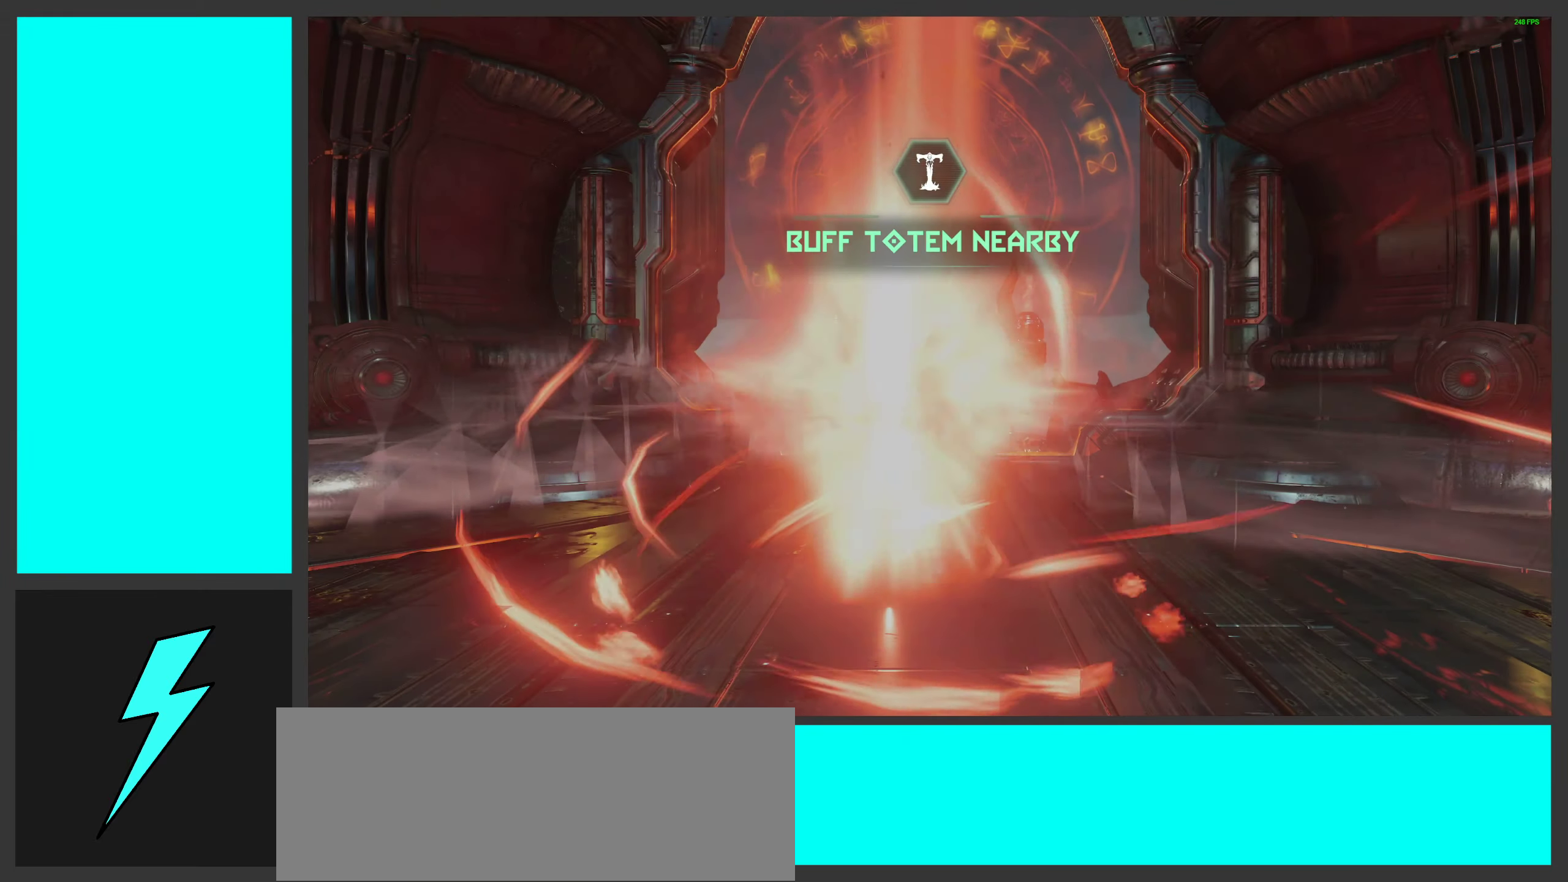
{"keys": ["s"], "mouse": [], "events": [[84, "s", "down"]]}
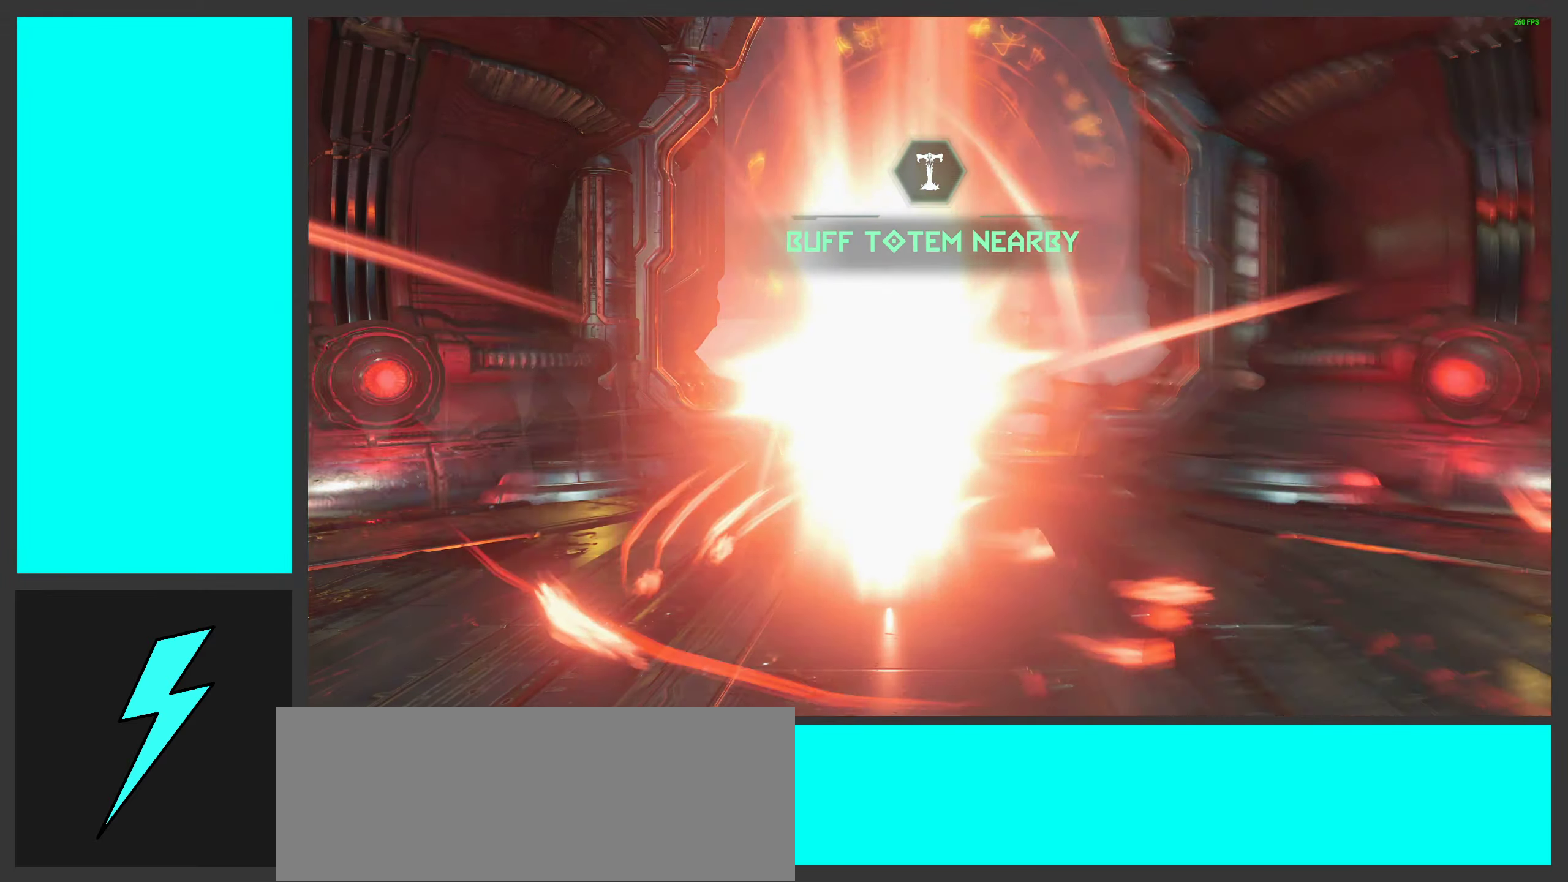
{"keys": ["s"], "mouse": [], "events": []}
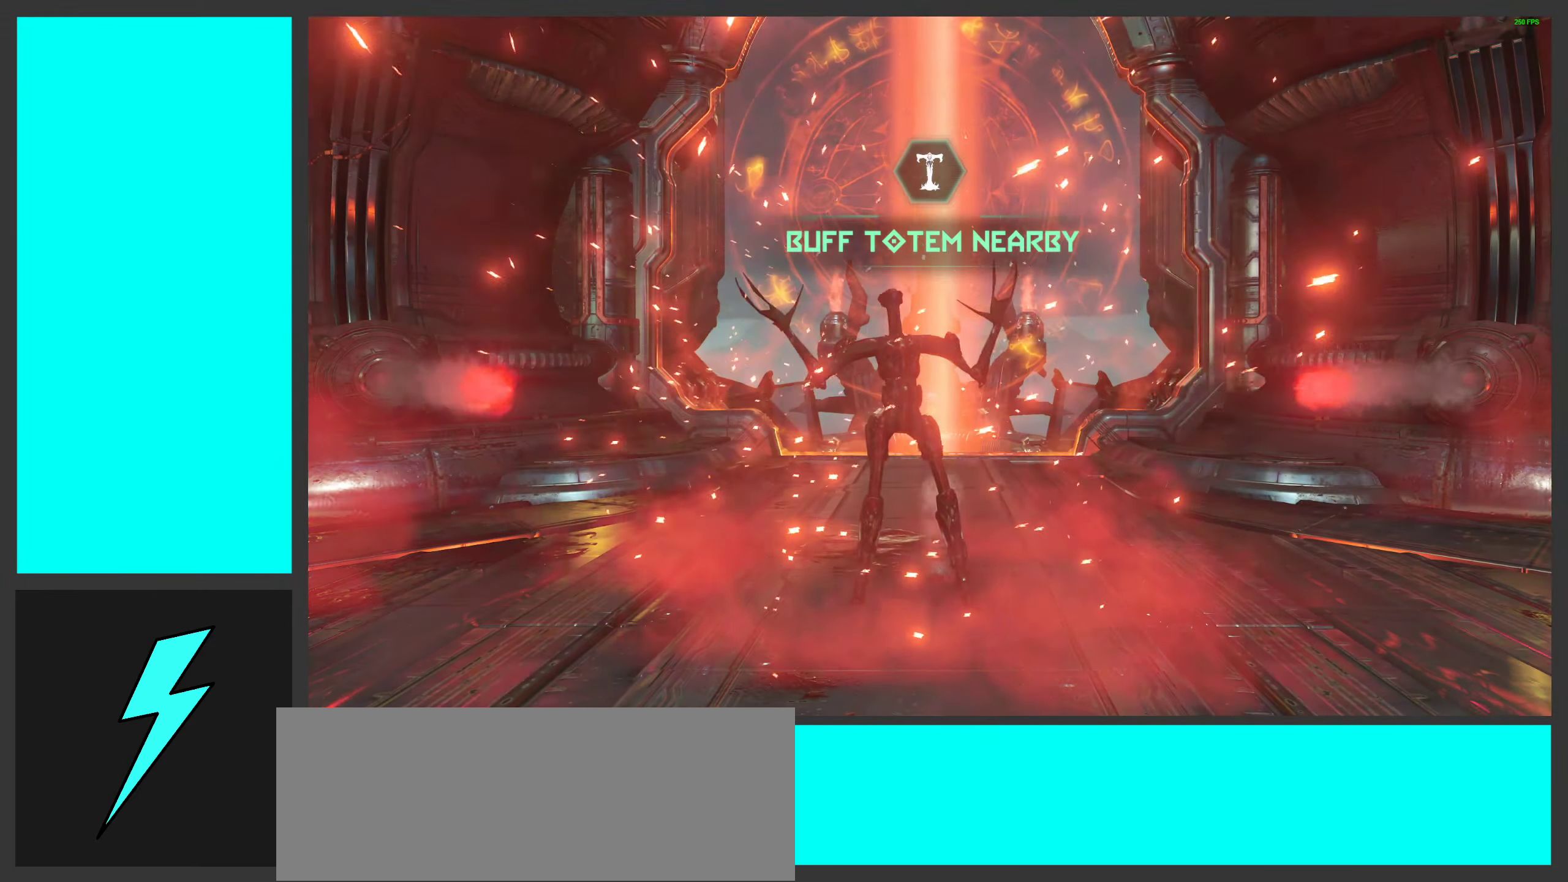
{"keys": ["s"], "mouse": [], "events": []}
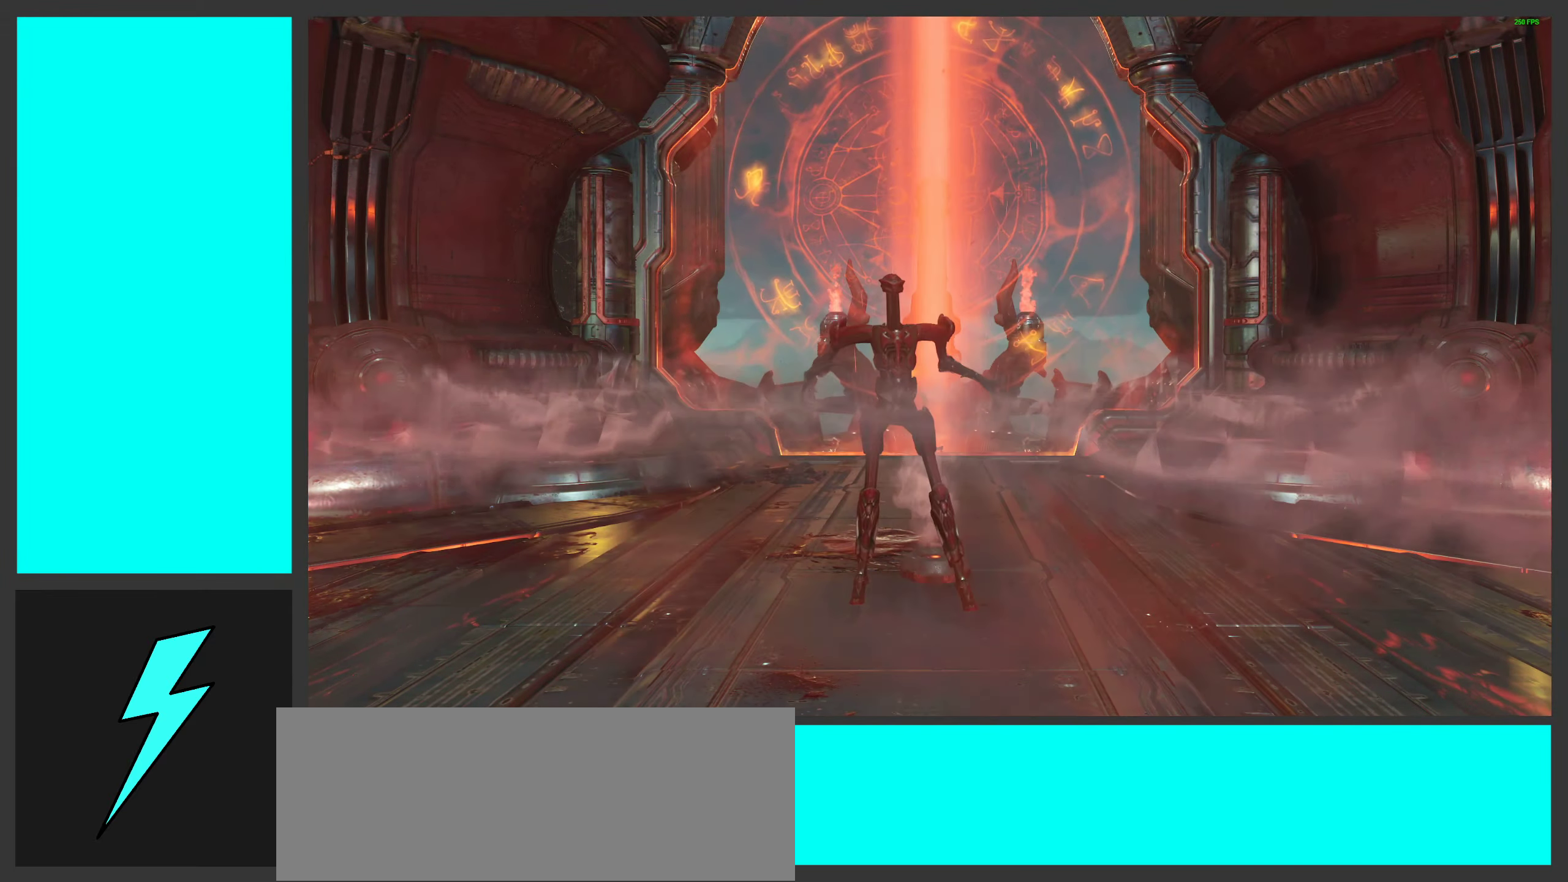
{"keys": ["s"], "mouse": [], "events": []}
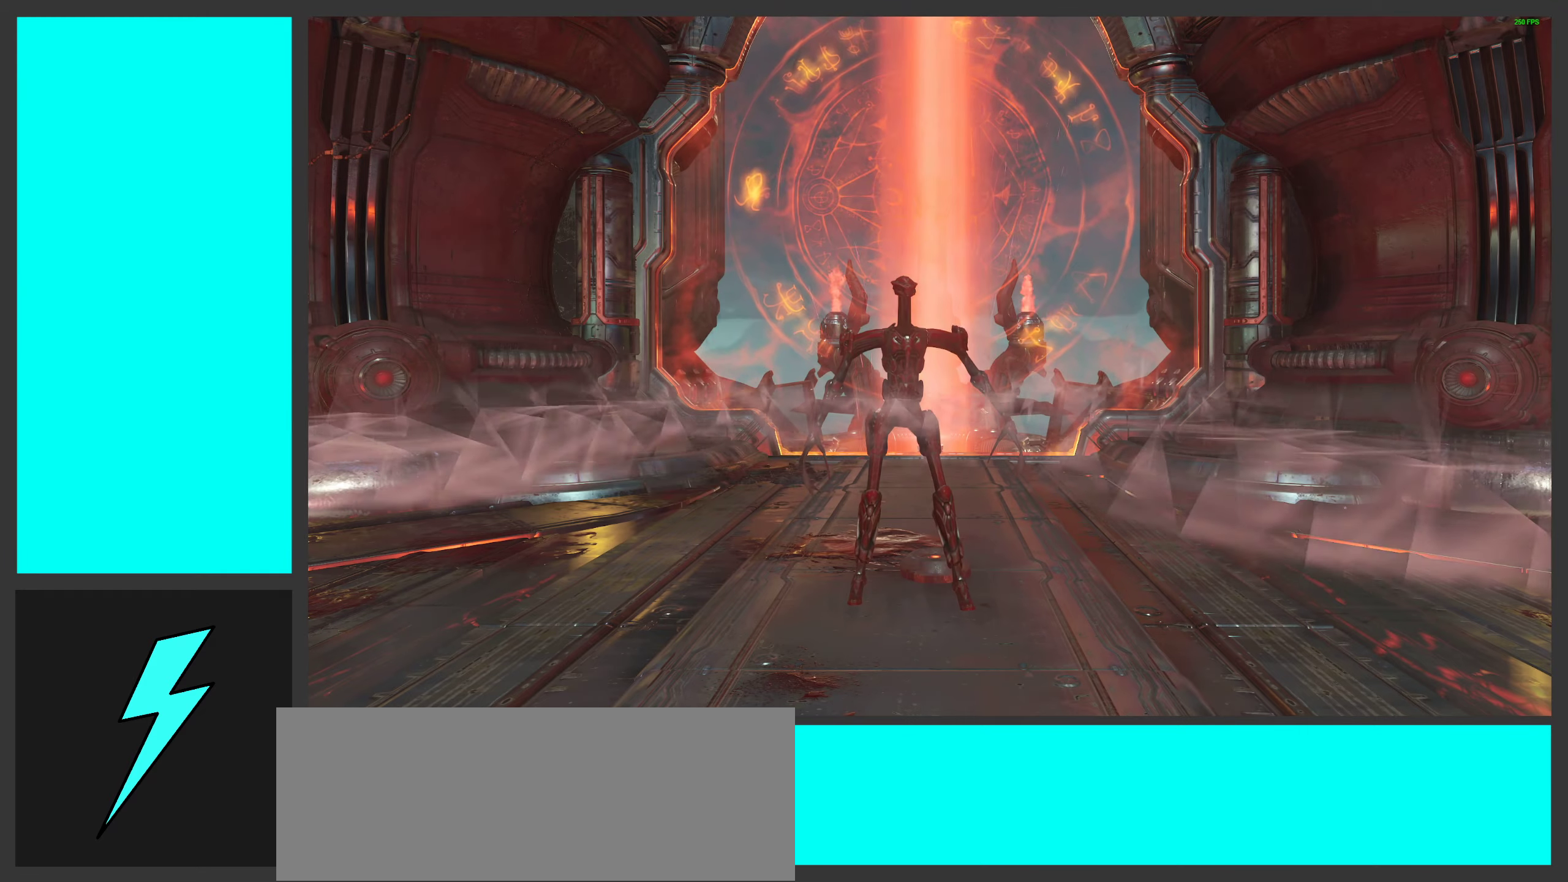
{"keys": ["s"], "mouse": [], "events": []}
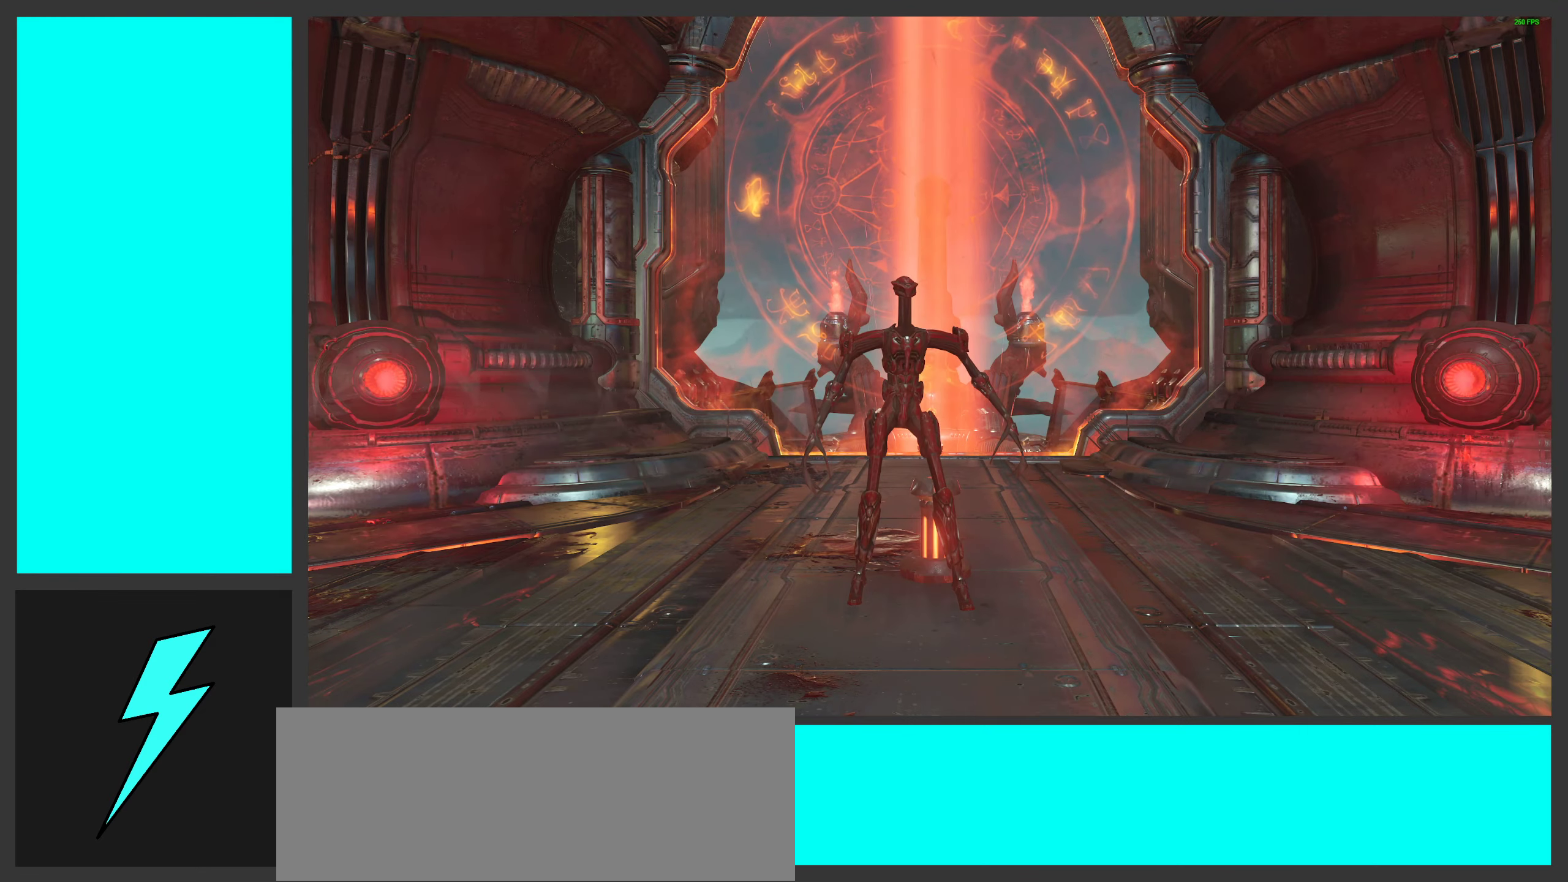
{"keys": ["d", "s"], "mouse": [], "events": [[433, "d", "down"]]}
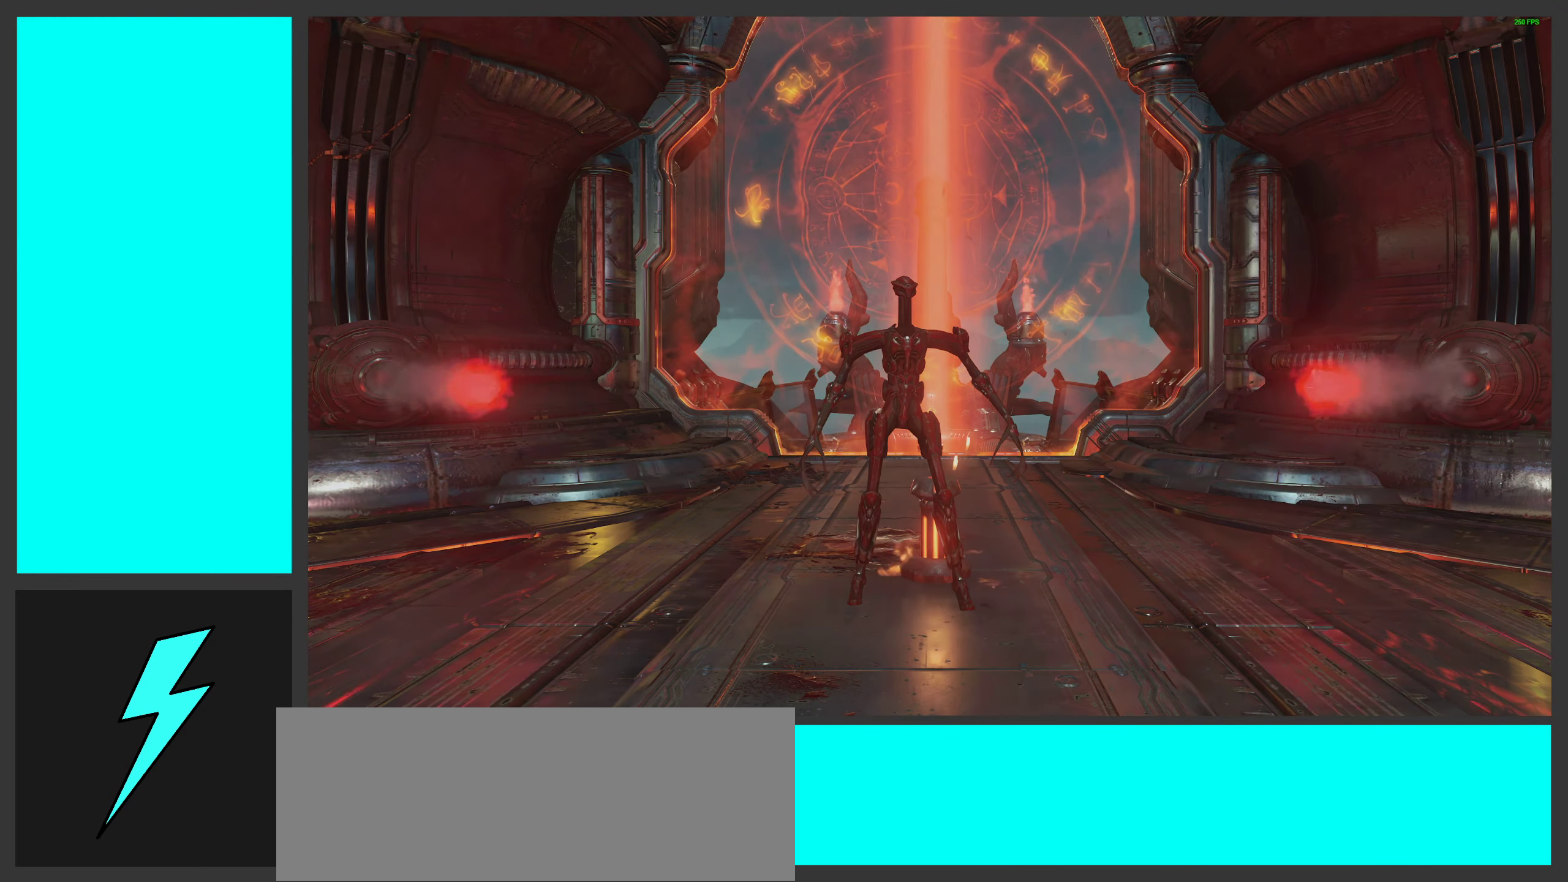
{"keys": ["d", "s", "space"], "mouse": [], "events": [[66, "space", "down"], [216, "space", "up"], [433, "space", "down"]]}
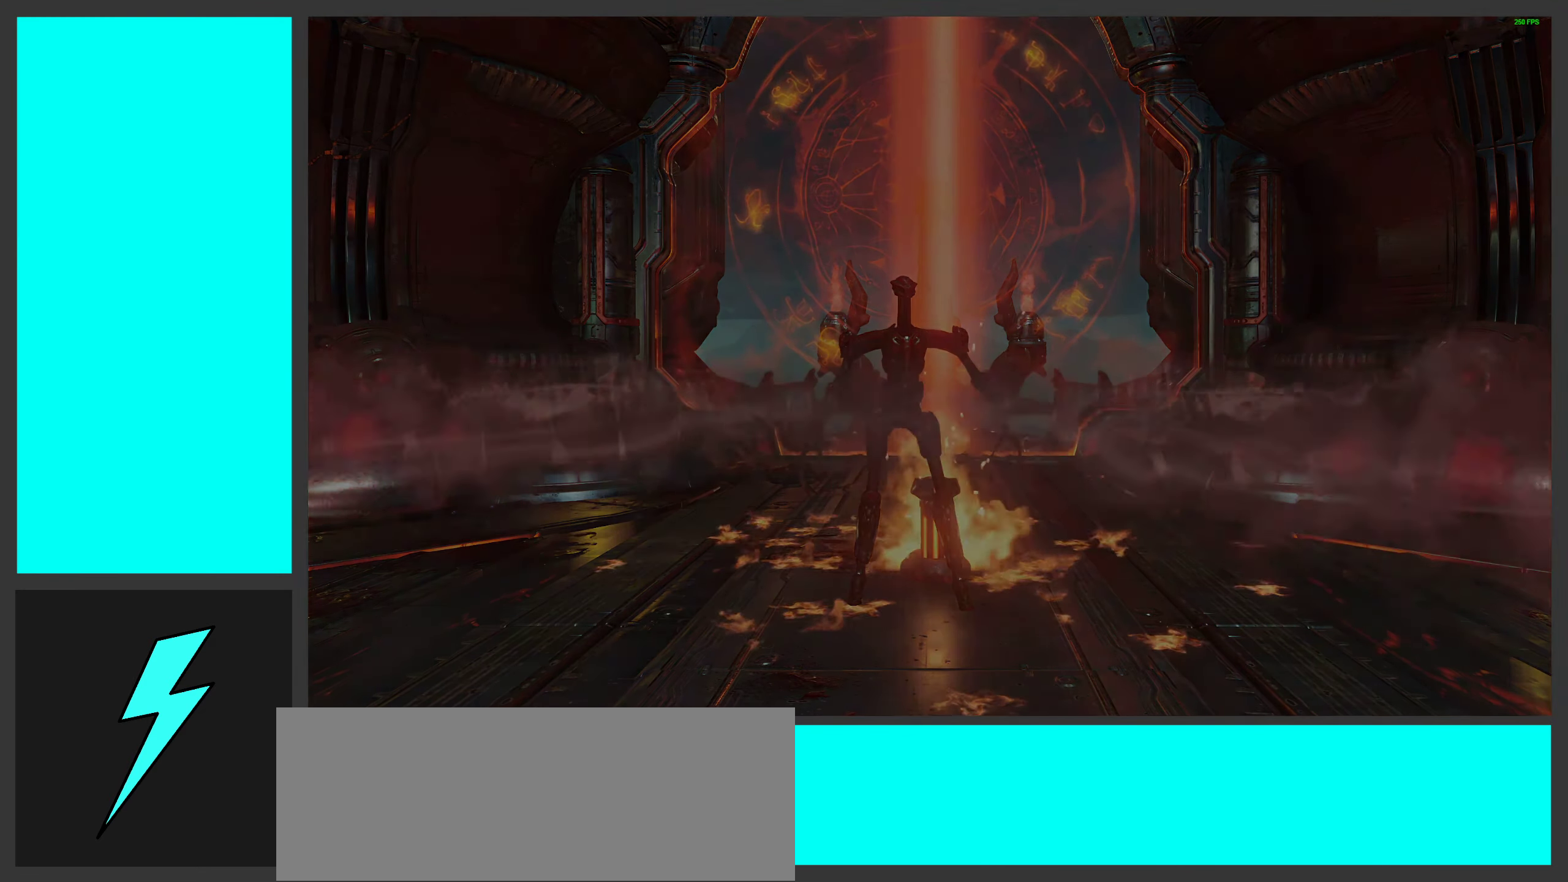
{"keys": [], "mouse": ["wheel"], "events": [[116, "space", "up"], [283, "space", "down"], [400, "space", "up"], [466, "s", "up"], [483, "d", "up"], [500, "mouse_wheel", "down"]]}
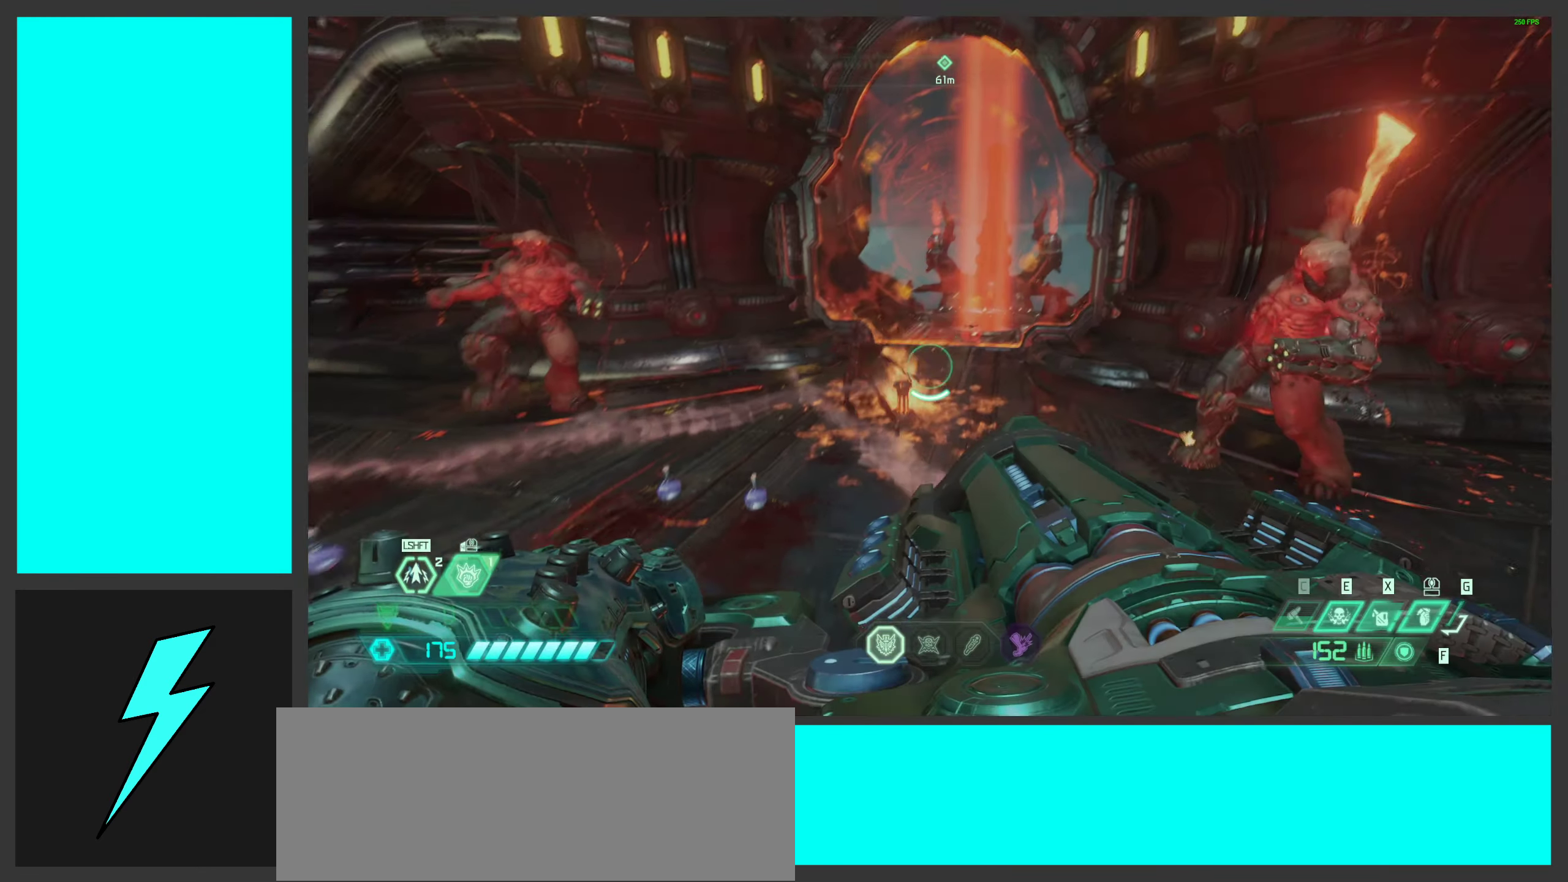
{"keys": ["a"], "mouse": [], "events": [[116, "g", "down"], [133, "mouse_wheel", "up"], [200, "mouse_wheel", "down"], [233, "g", "up"], [316, "mouse_wheel", "up"], [383, "a", "down"]]}
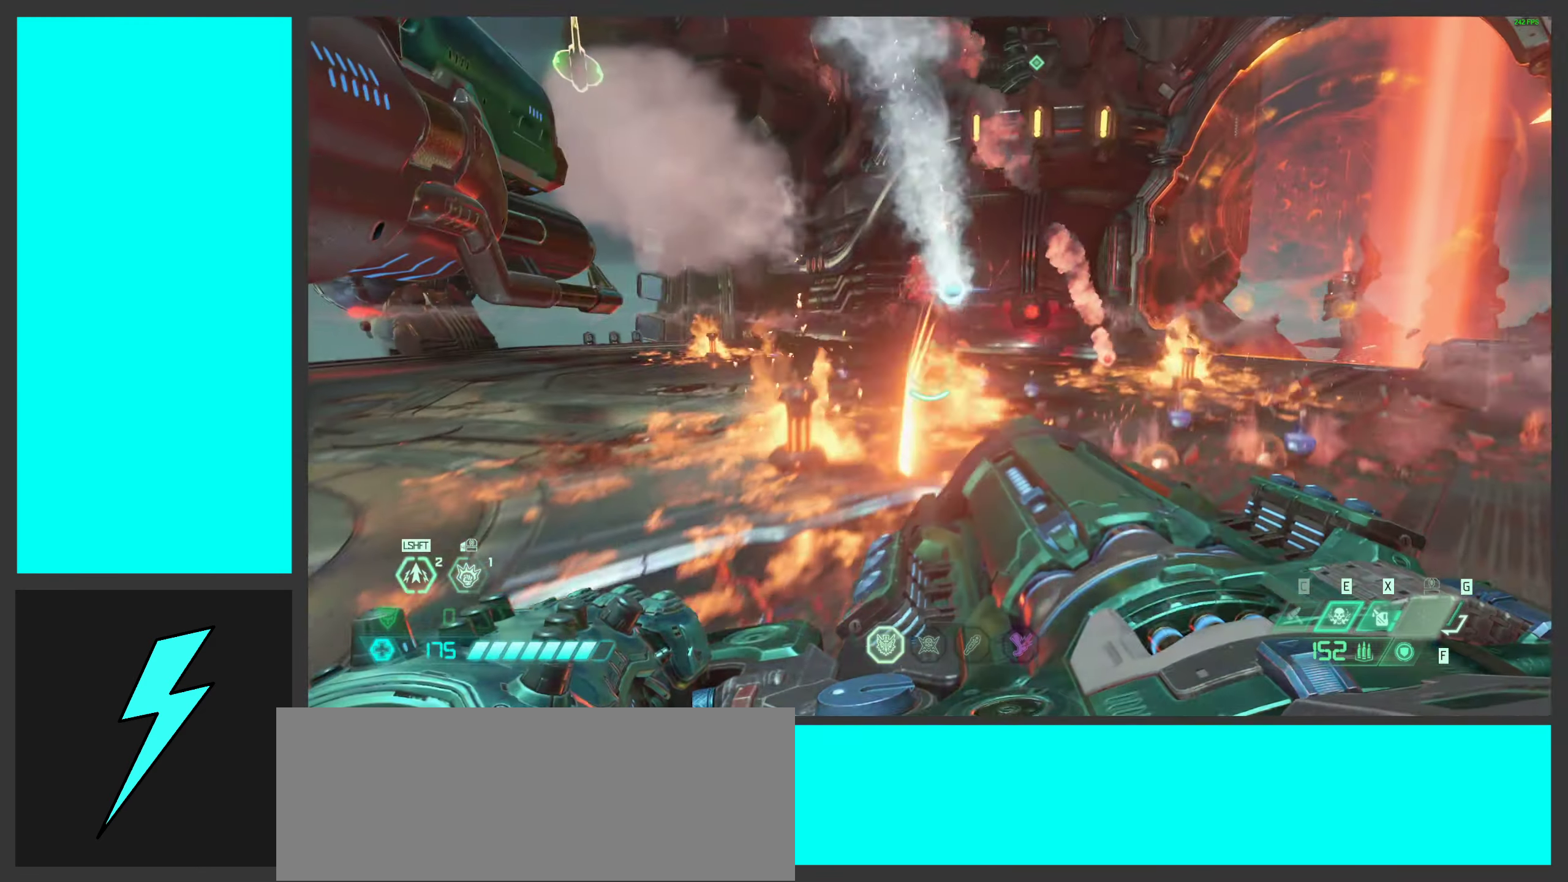
{"keys": ["a", "space", "w"], "mouse": ["mb5"], "events": [[133, "space", "down"], [283, "space", "up"], [366, "space", "down"], [383, "mouse_mb5", "down"], [483, "w", "down"]]}
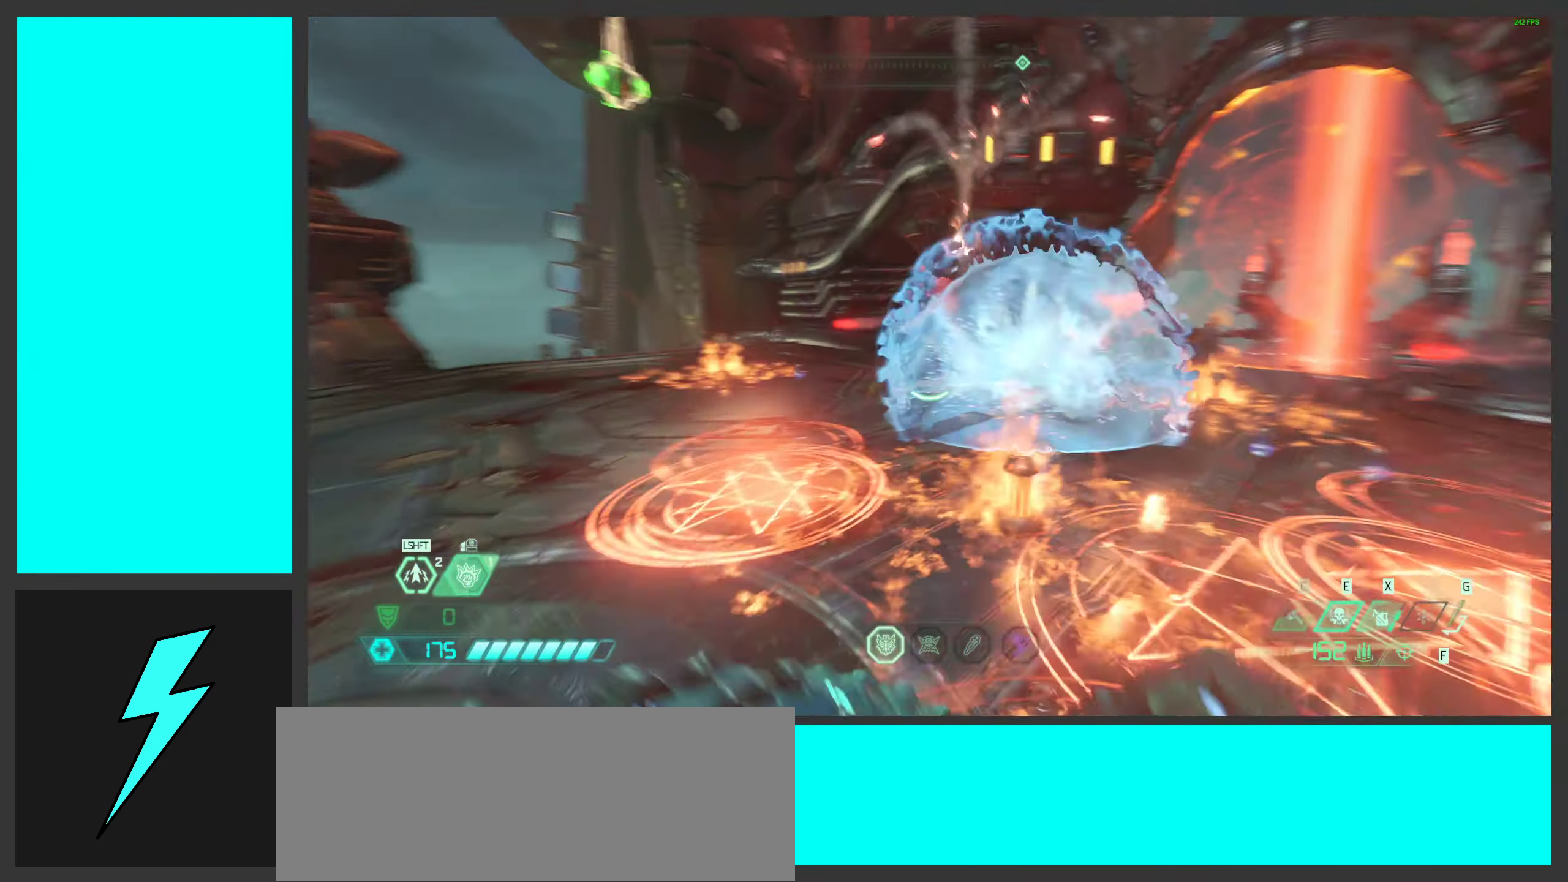
{"keys": [], "mouse": [], "events": [[33, "mouse_mb5", "up"], [83, "w", "up"], [133, "space", "up"], [233, "a", "up"], [283, "mouse_right", "down"], [333, "mouse_left", "down"], [366, "q", "down"], [433, "q", "up"], [466, "mouse_left", "up"], [466, "mouse_right", "up"]]}
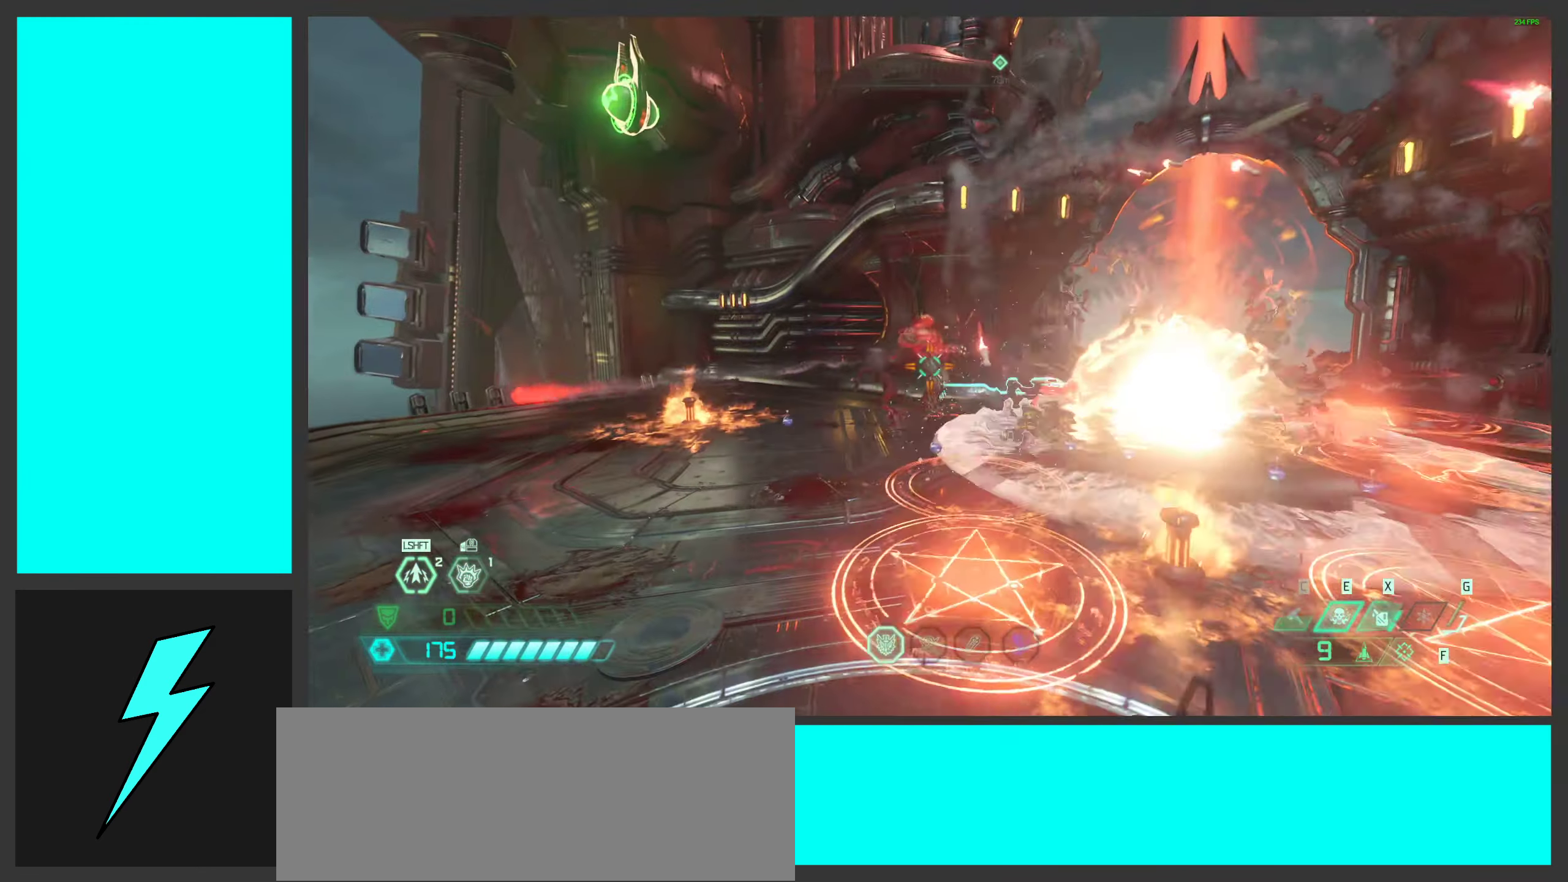
{"keys": ["a", "space"], "mouse": ["right"], "events": [[66, "a", "down"], [66, "mouse_left", "down"], [216, "mouse_left", "up"], [233, "mouse_right", "down"], [366, "w", "down"], [383, "mouse_left", "down"], [433, "space", "down"], [483, "w", "up"], [500, "mouse_left", "up"]]}
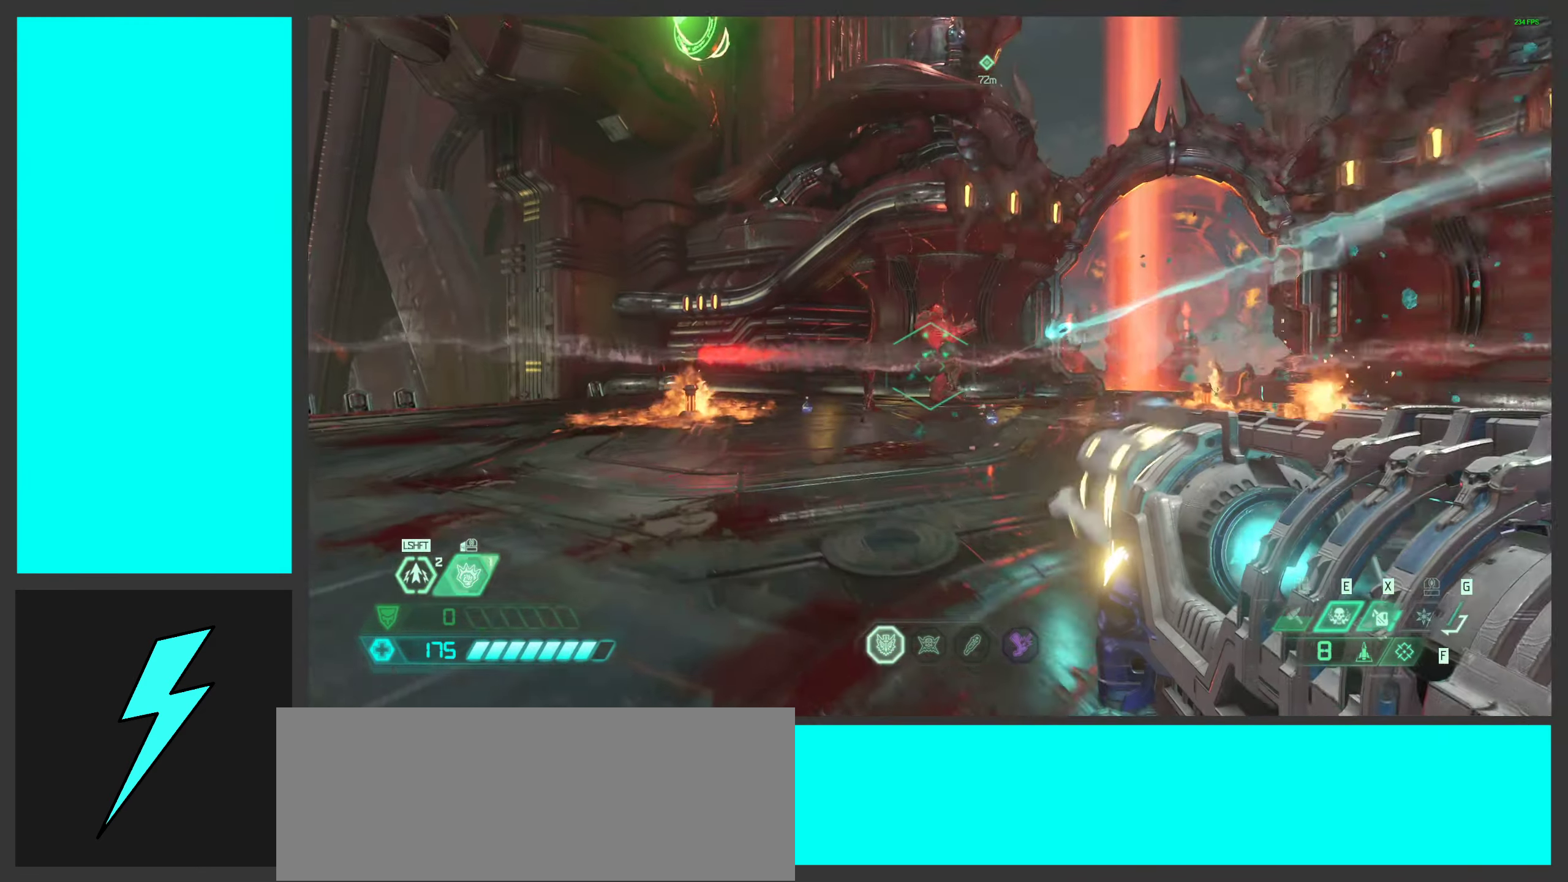
{"keys": ["a"], "mouse": ["right"], "events": [[100, "space", "up"], [233, "space", "down"], [350, "mouse_left", "down"], [350, "space", "up"], [433, "mouse_left", "up"]]}
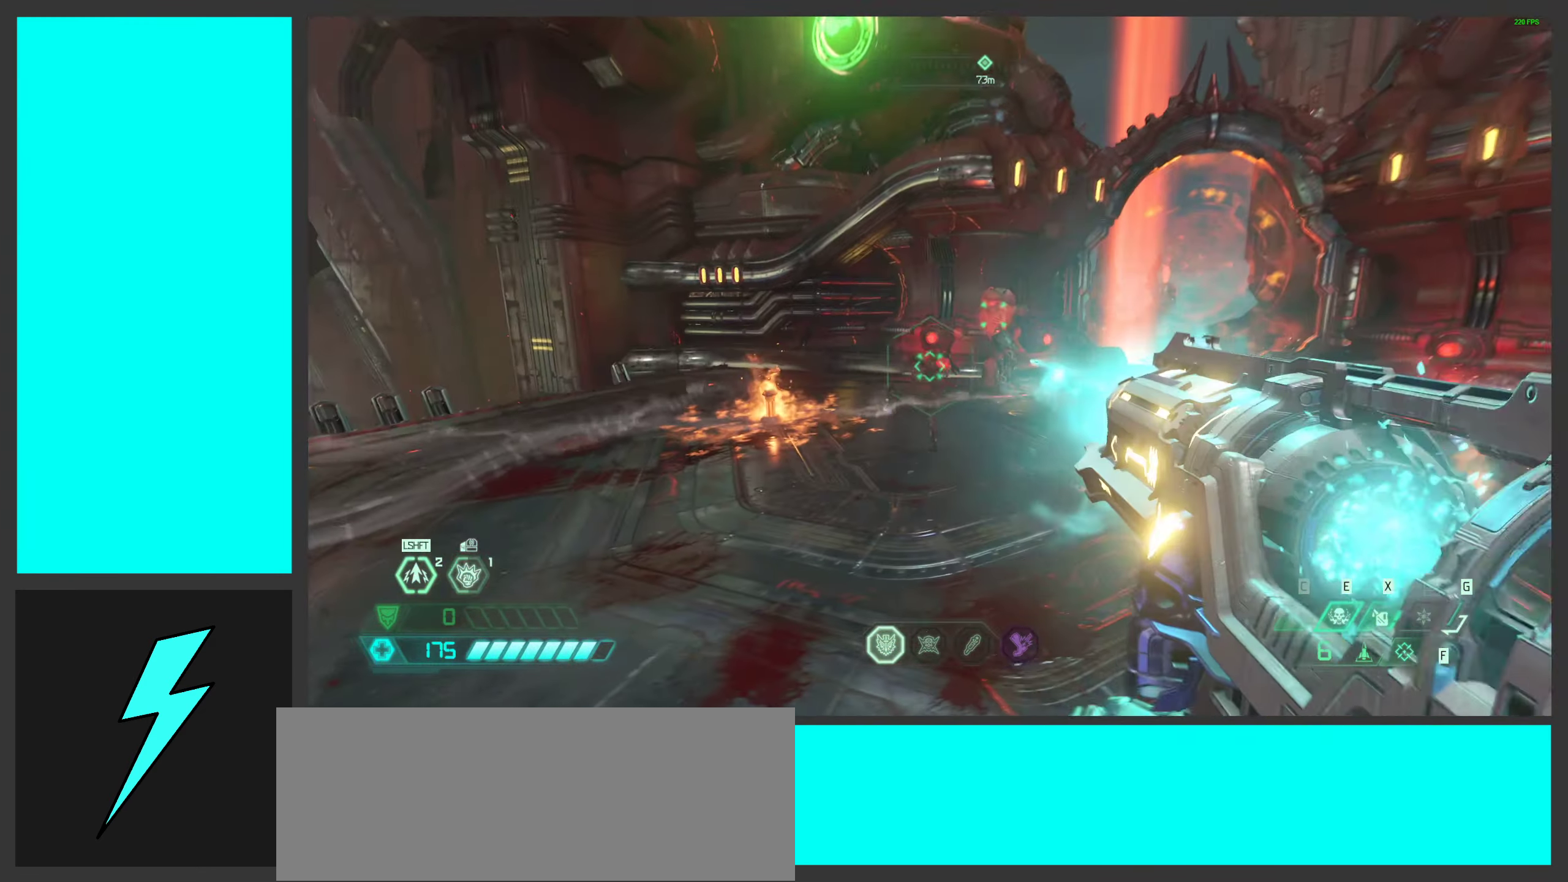
{"keys": ["a", "s"], "mouse": ["left", "right"], "events": [[16, "mouse_right", "up"], [216, "mouse_right", "down"], [500, "mouse_left", "down"], [500, "s", "down"]]}
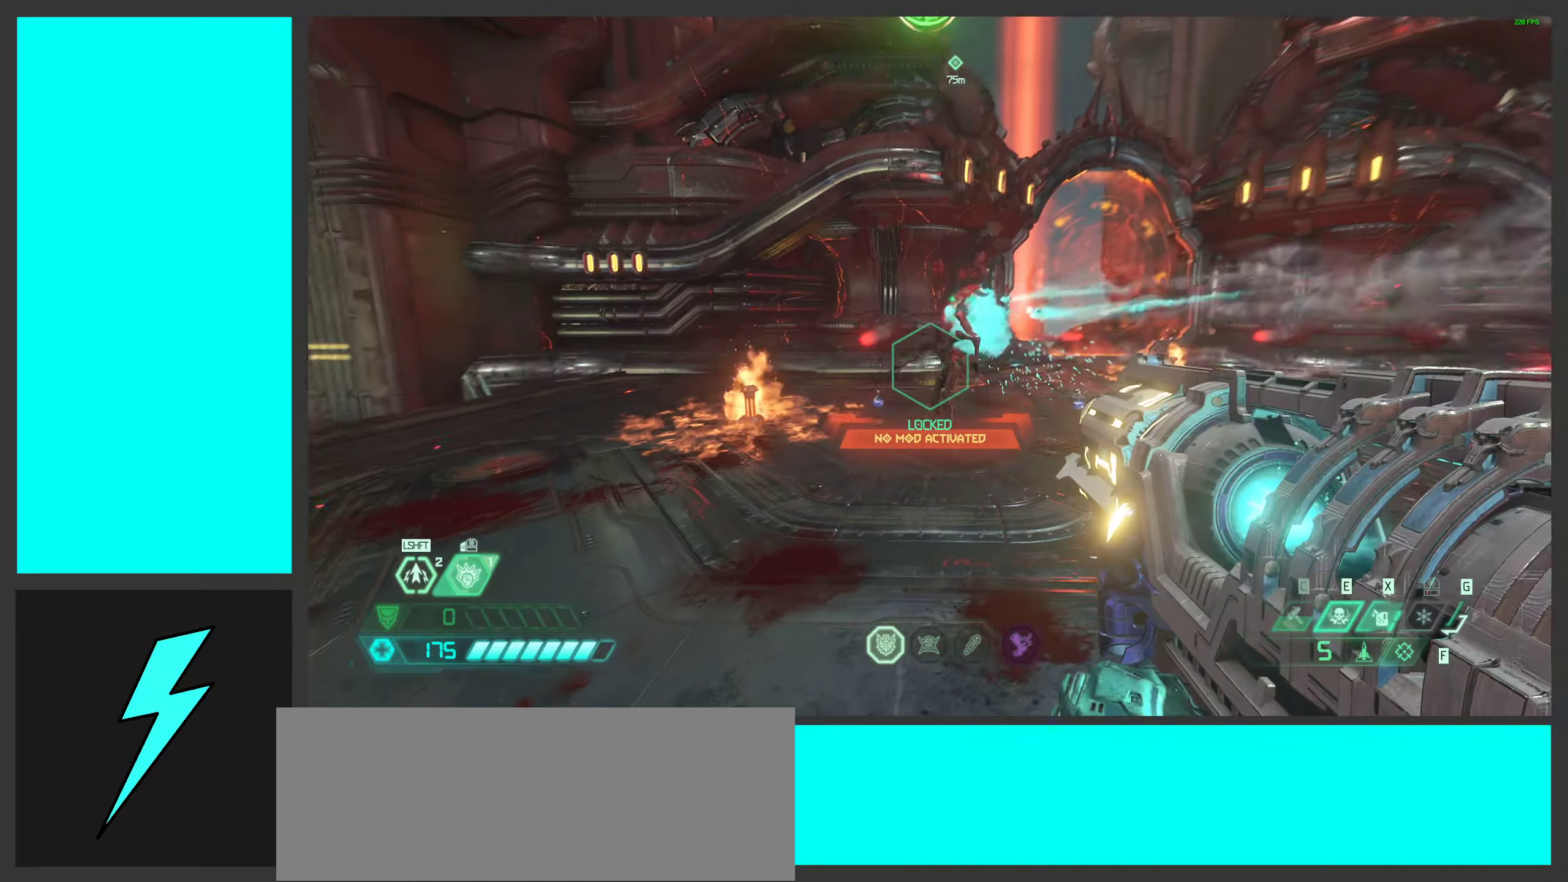
{"keys": ["a"], "mouse": ["right"], "events": [[117, "mouse_left", "up"], [150, "s", "up"], [200, "mouse_left", "down"], [300, "mouse_left", "up"], [300, "space", "down"], [400, "mouse_left", "down"], [433, "space", "up"], [483, "mouse_left", "up"]]}
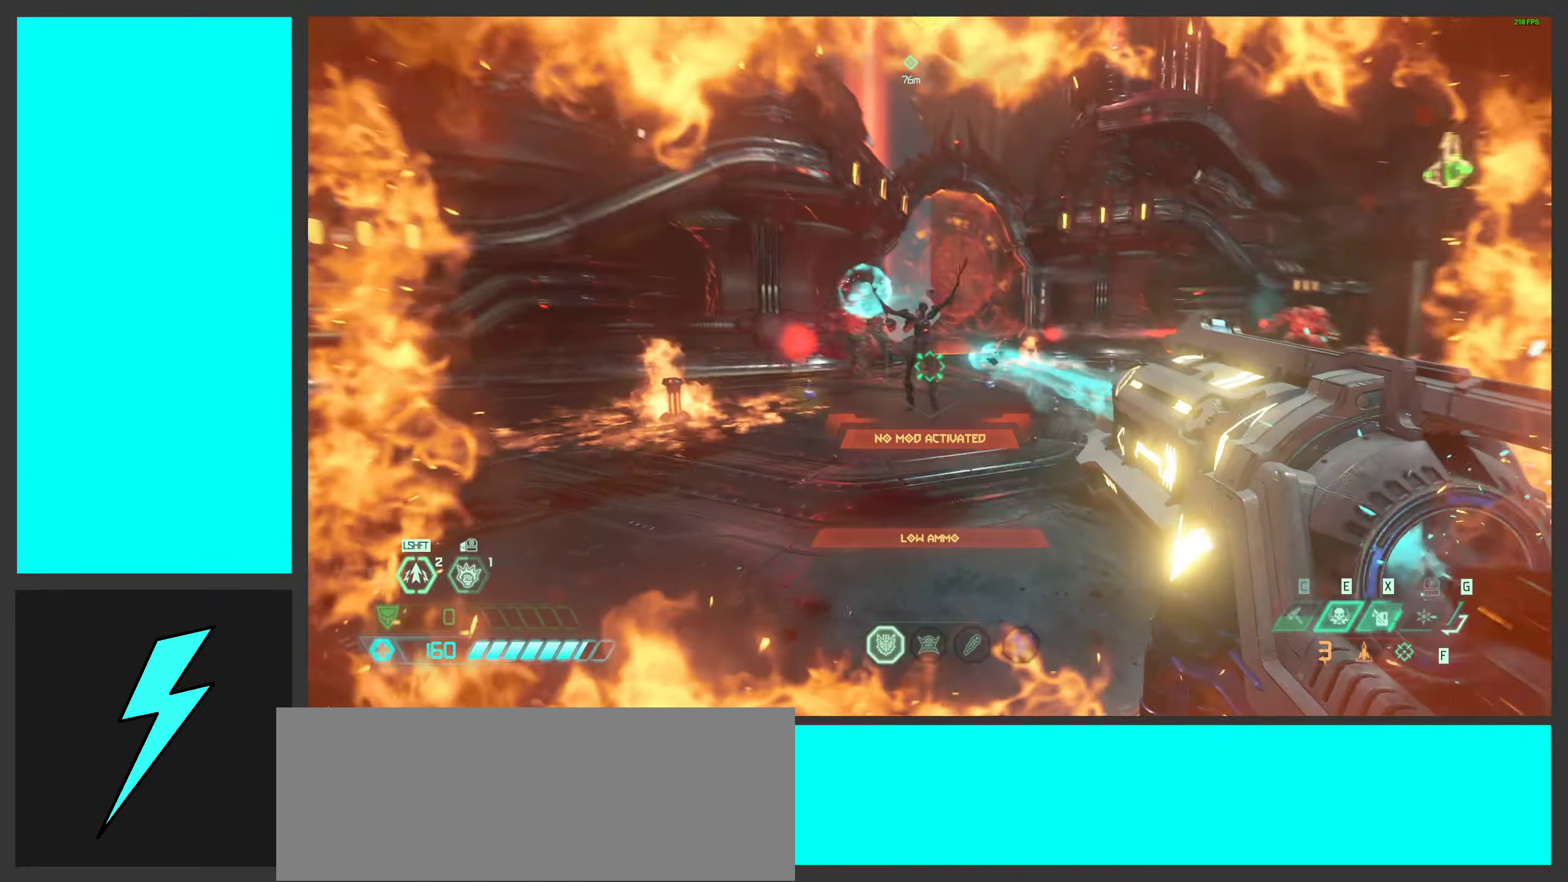
{"keys": ["a"], "mouse": [], "events": [[83, "space", "down"], [100, "mouse_left", "down"], [233, "mouse_left", "up"], [267, "space", "up"], [283, "mouse_right", "up"]]}
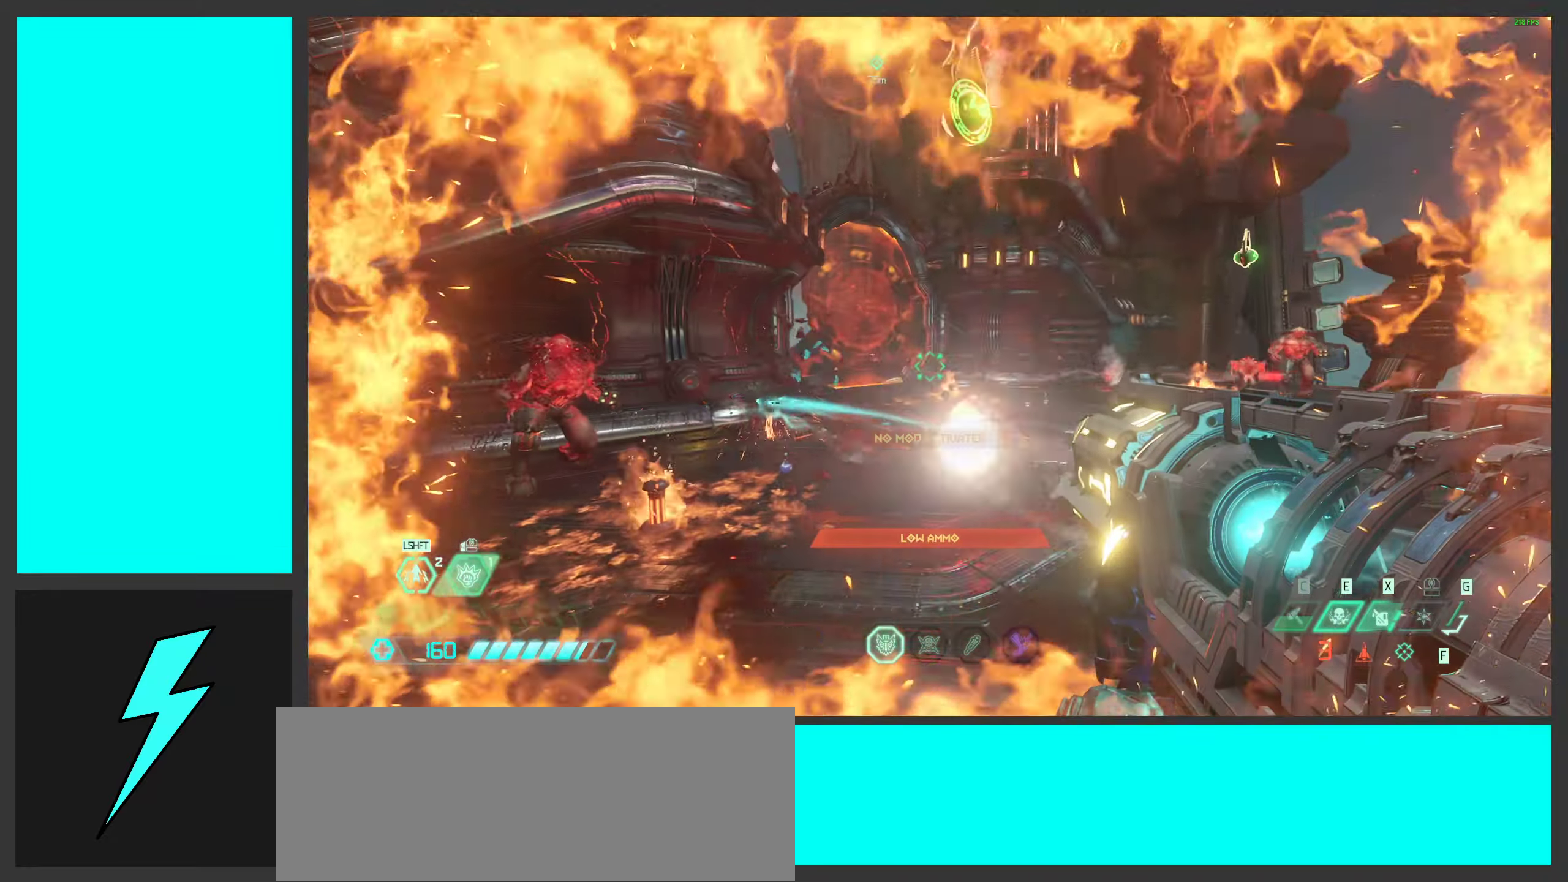
{"keys": ["a"], "mouse": [], "events": [[117, "z", "down"], [283, "z", "up"]]}
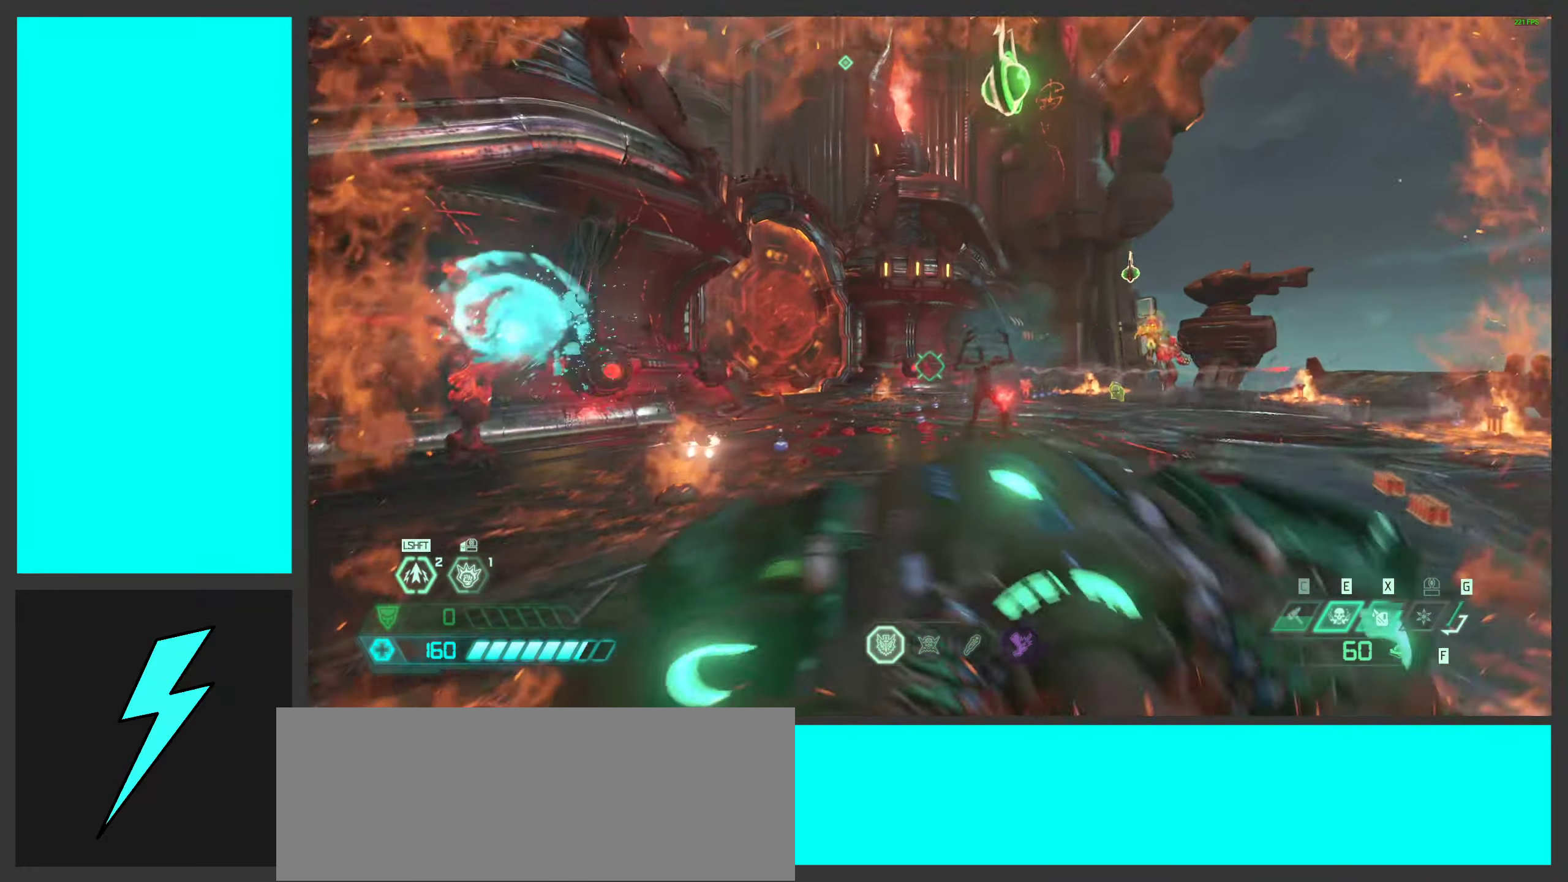
{"keys": ["d", "space"], "mouse": [], "events": [[117, "s", "down"], [133, "space", "down"], [267, "a", "up"], [267, "mouse_left", "down"], [300, "space", "up"], [333, "d", "down"], [367, "mouse_left", "up"], [383, "space", "down"], [433, "s", "up"]]}
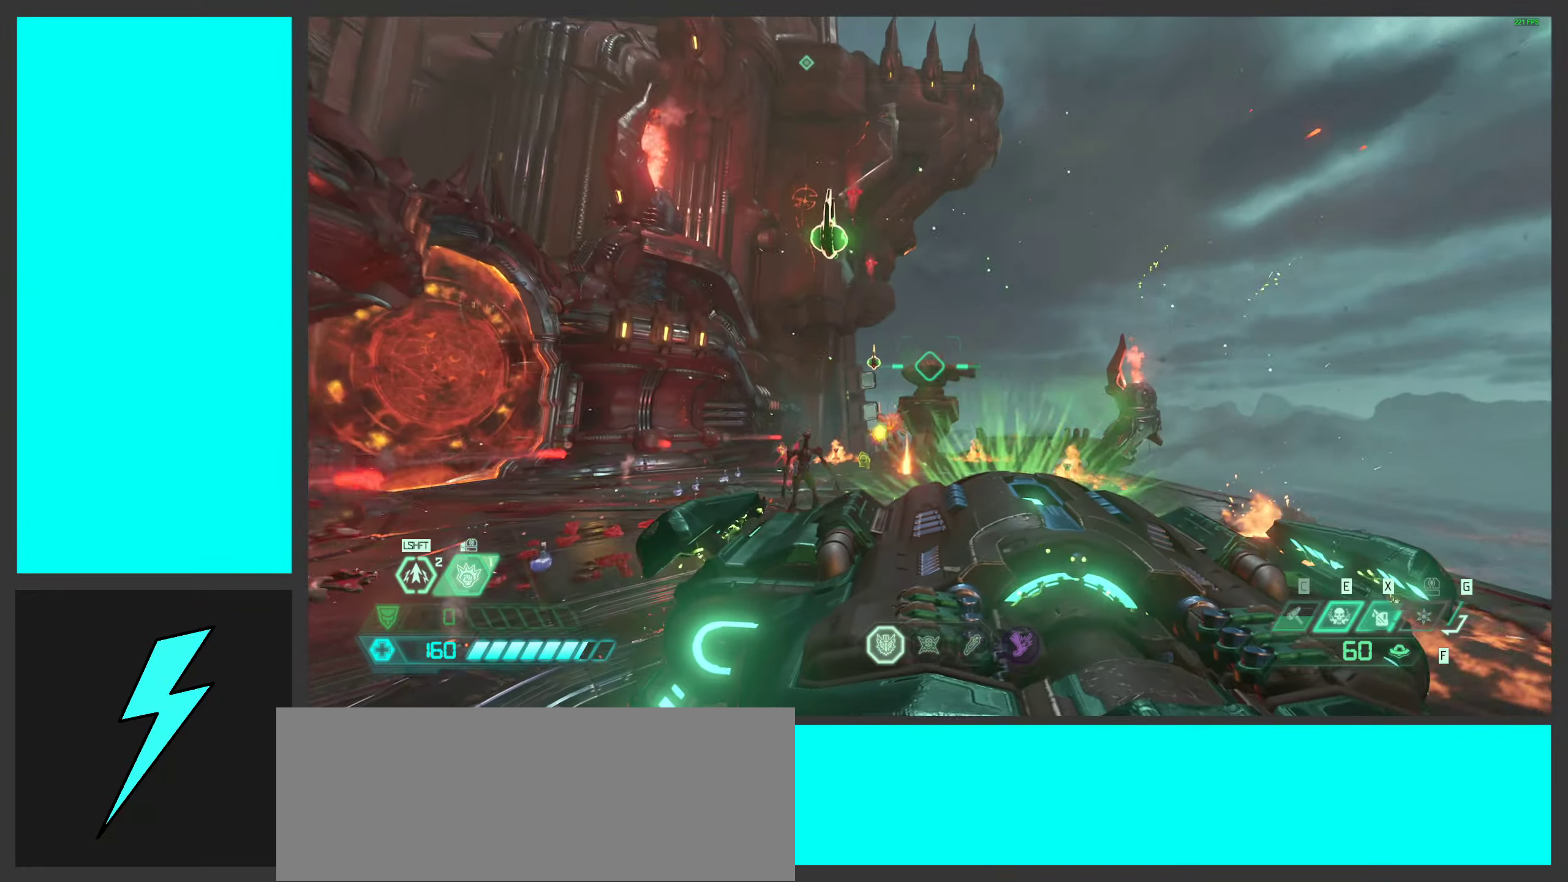
{"keys": ["d", "shift", "w"], "mouse": [], "events": [[50, "space", "up"], [217, "w", "down"], [383, "shift", "down"]]}
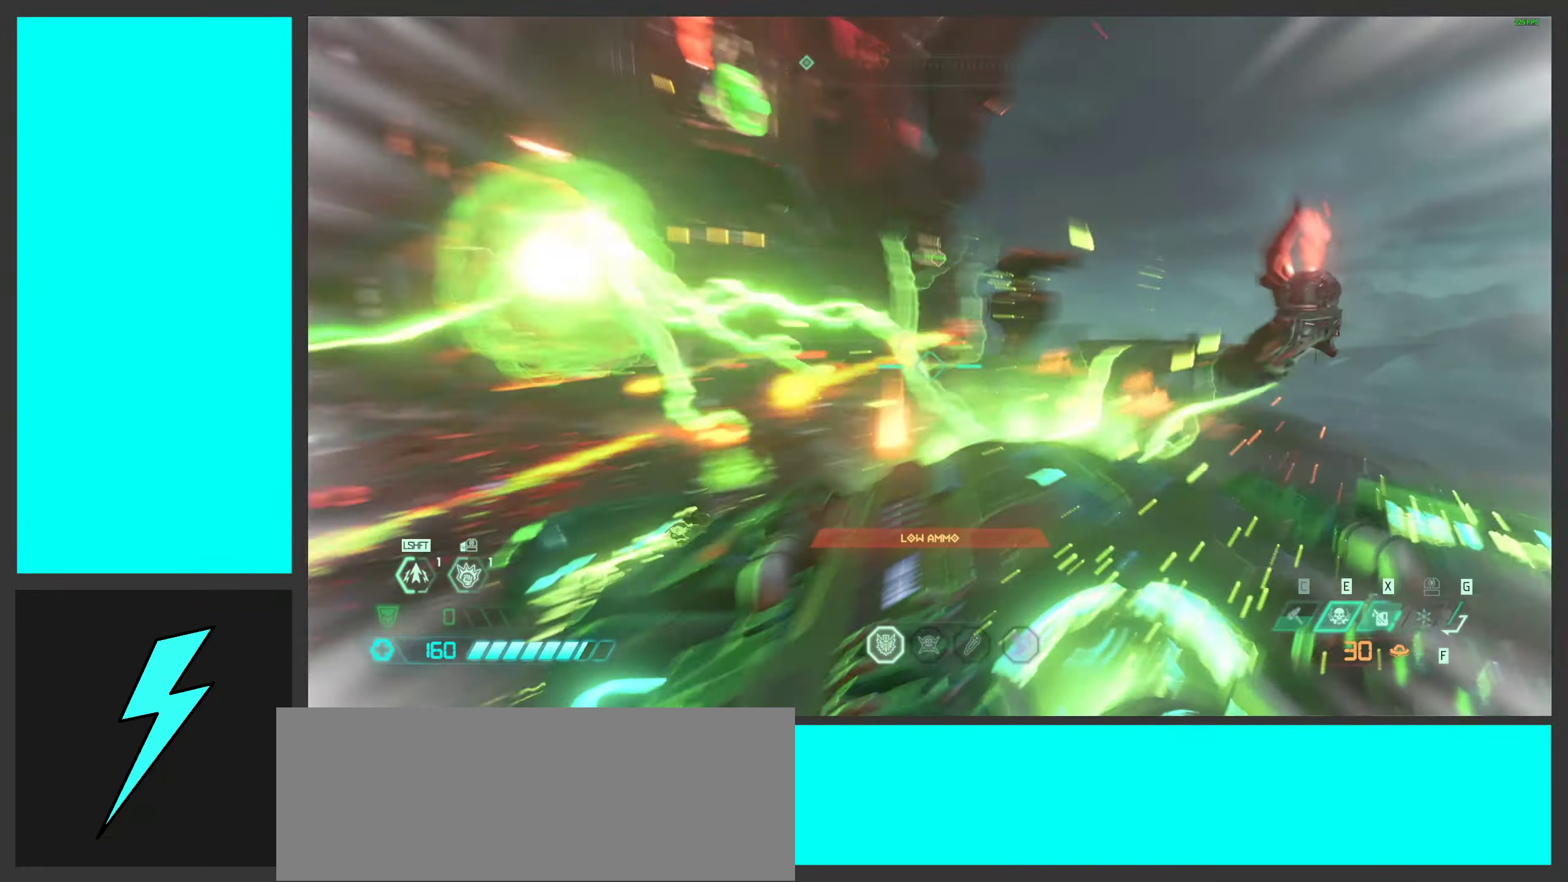
{"keys": ["d"], "mouse": [], "events": [[33, "shift", "up"], [167, "w", "up"], [183, "shift", "down"], [367, "shift", "up"], [417, "2", "down"], [500, "2", "up"]]}
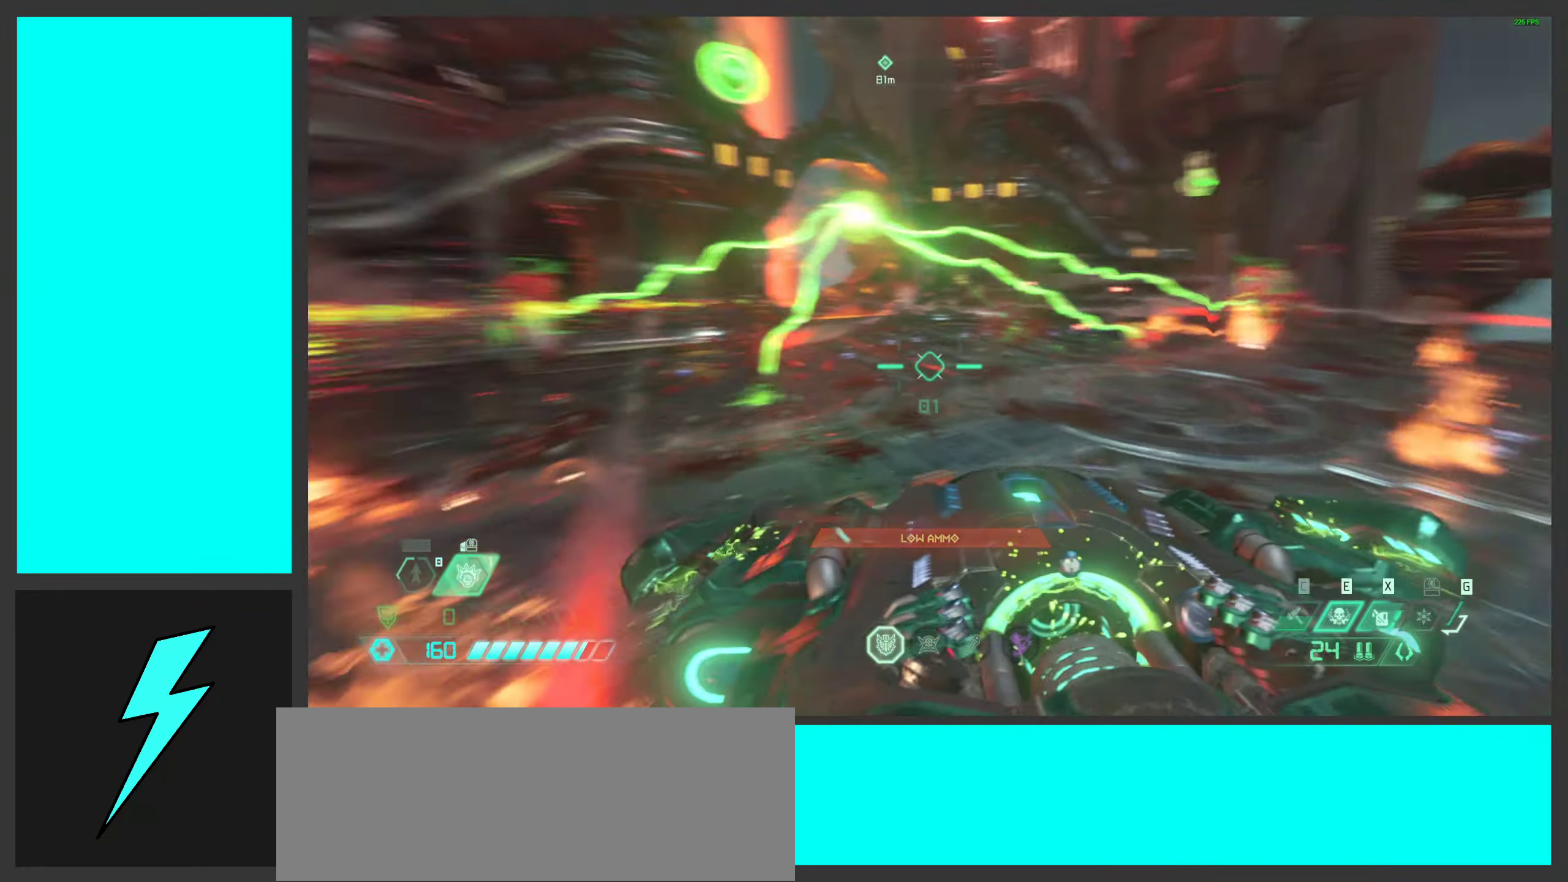
{"keys": ["d"], "mouse": [], "events": []}
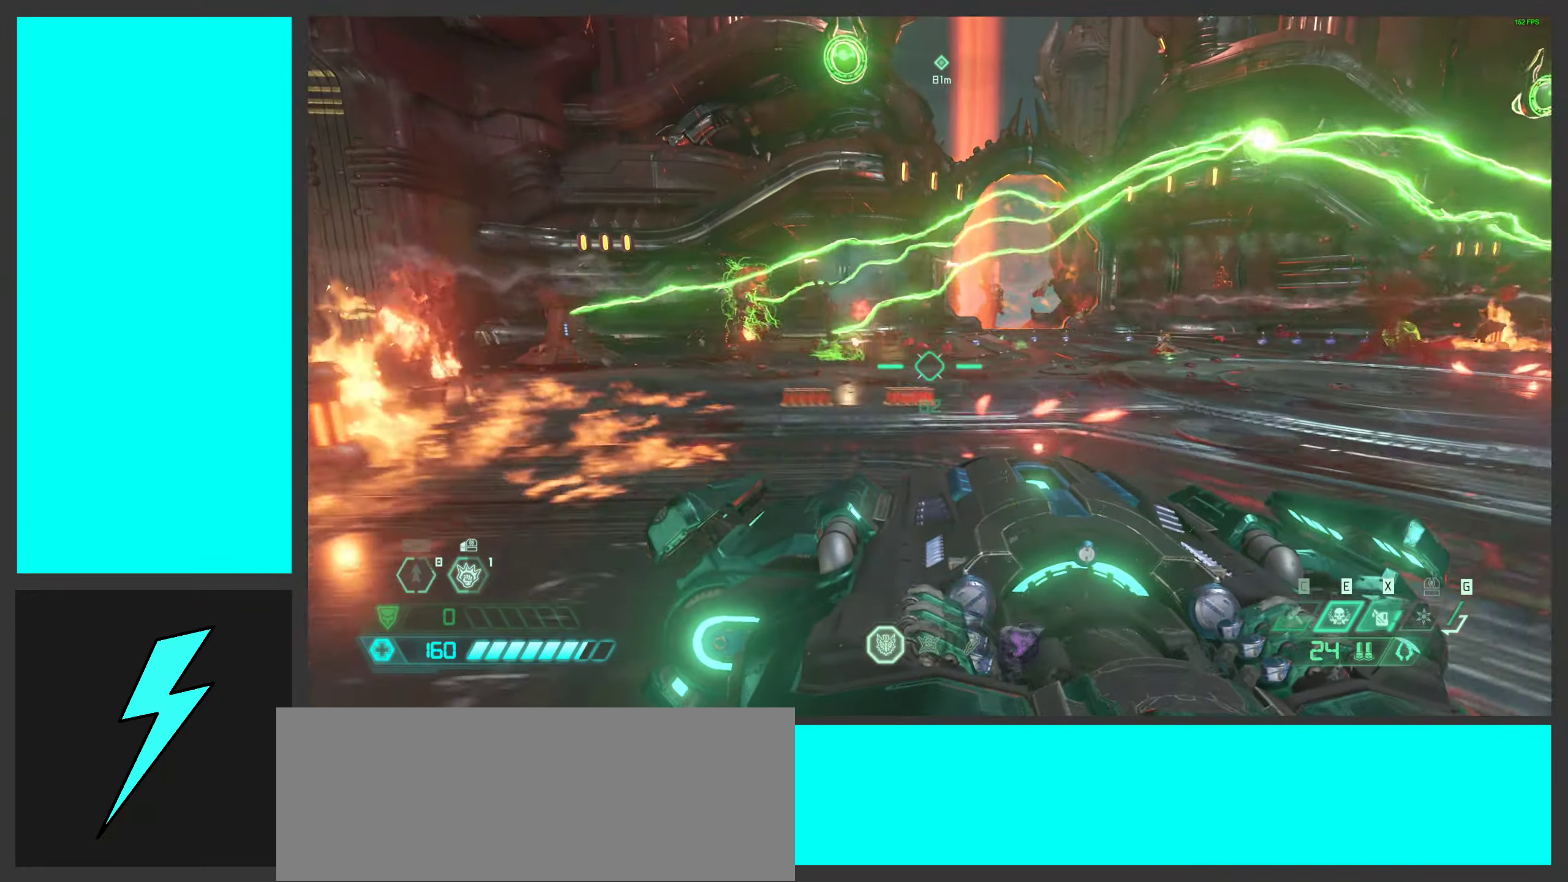
{"keys": ["space", "w"], "mouse": [], "events": [[133, "space", "down"], [283, "space", "up"], [300, "w", "down"], [383, "space", "down"], [400, "d", "up"]]}
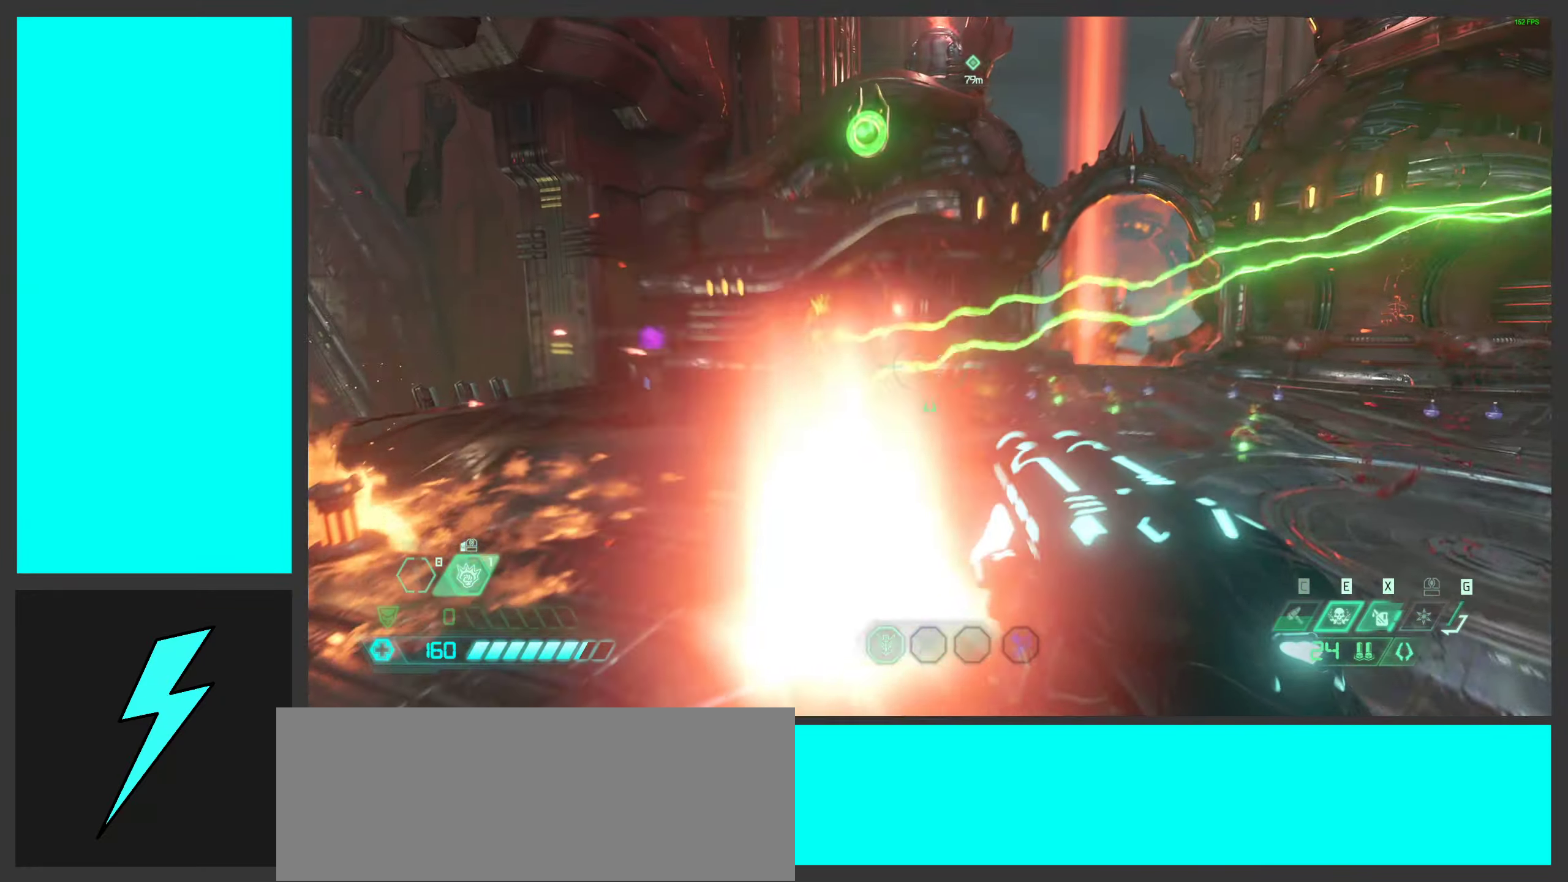
{"keys": ["a"], "mouse": [], "events": [[33, "a", "down"], [33, "space", "up"], [200, "w", "up"], [300, "mouse_right", "down"], [450, "mouse_right", "up"]]}
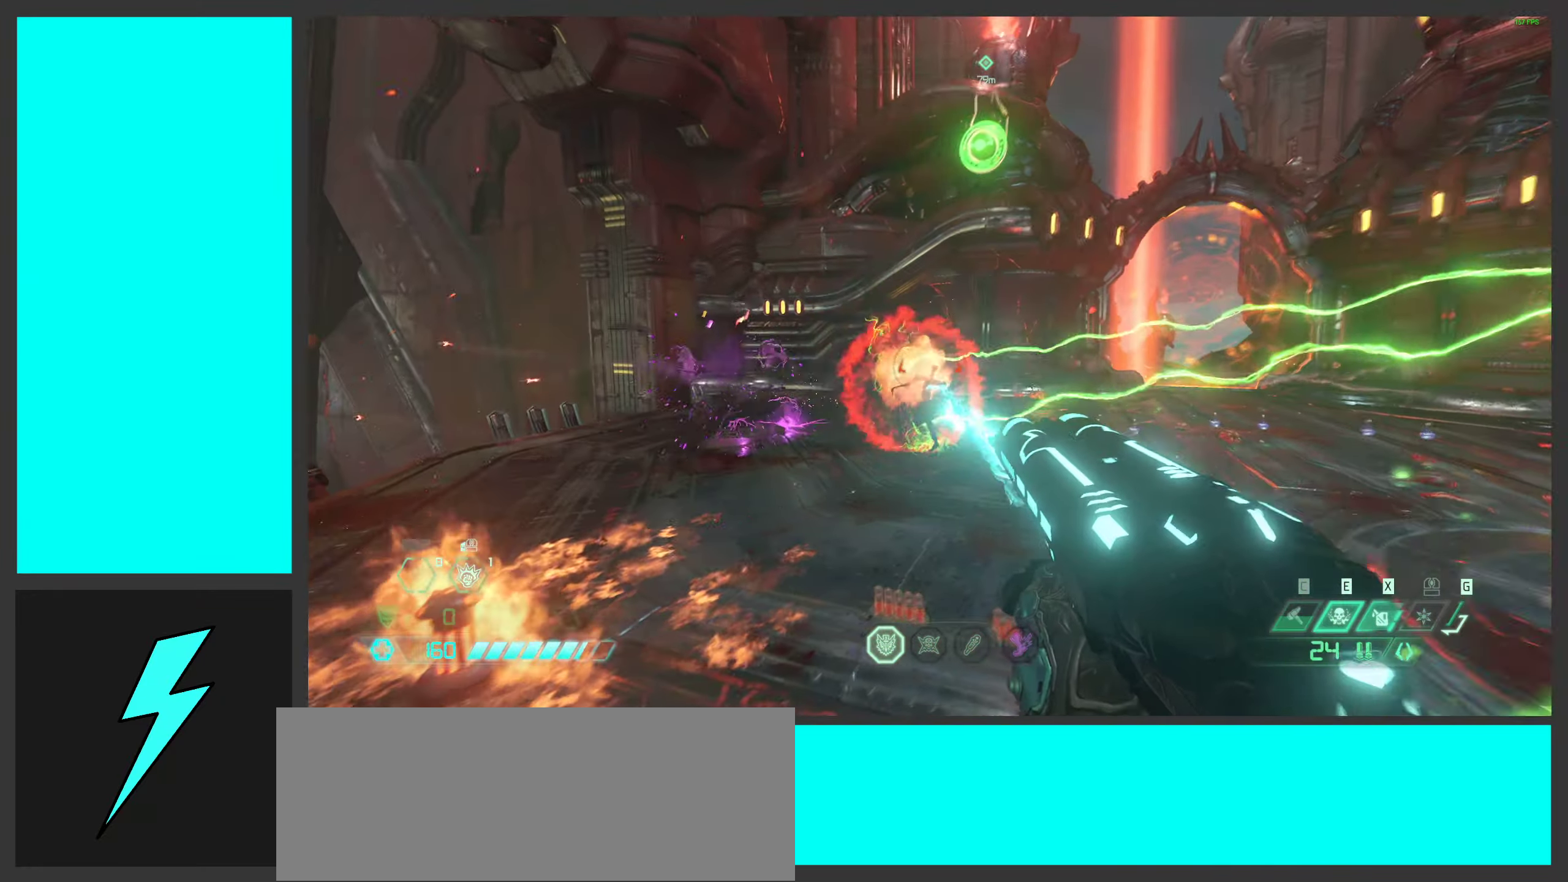
{"keys": ["a", "s"], "mouse": [], "events": [[67, "a", "up"], [83, "s", "down"], [83, "space", "down"], [117, "mouse_mb5", "down"], [200, "a", "down"], [267, "mouse_mb5", "up"], [300, "space", "up"]]}
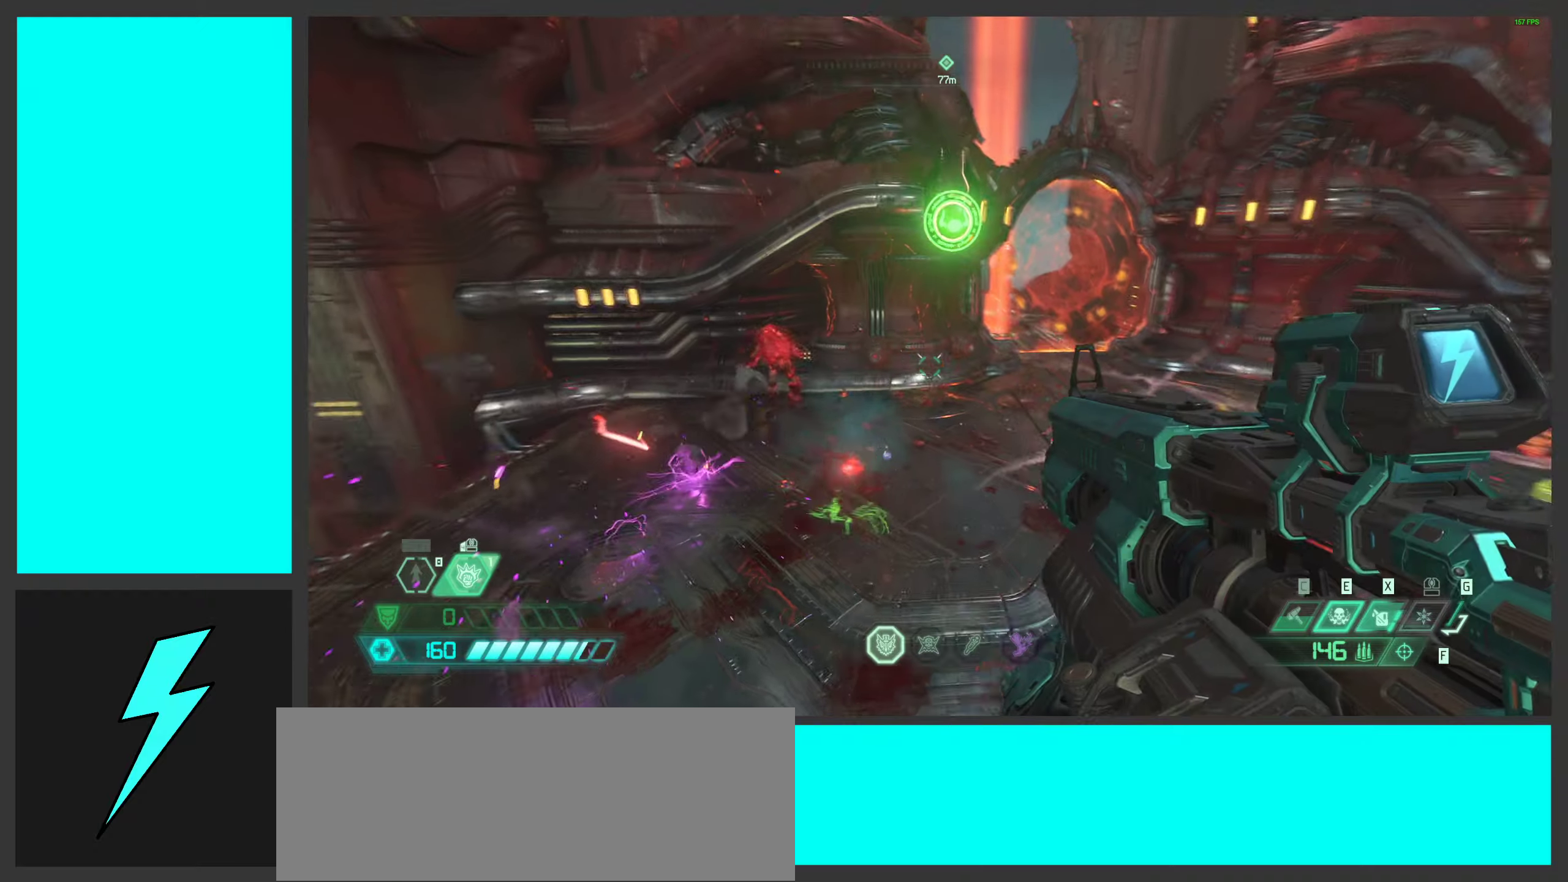
{"keys": [], "mouse": [], "events": [[17, "s", "up"], [134, "a", "up"], [200, "mouse_right", "down"], [317, "mouse_left", "down"], [334, "1", "down"], [384, "mouse_right", "up"], [434, "1", "up"], [450, "mouse_left", "up"]]}